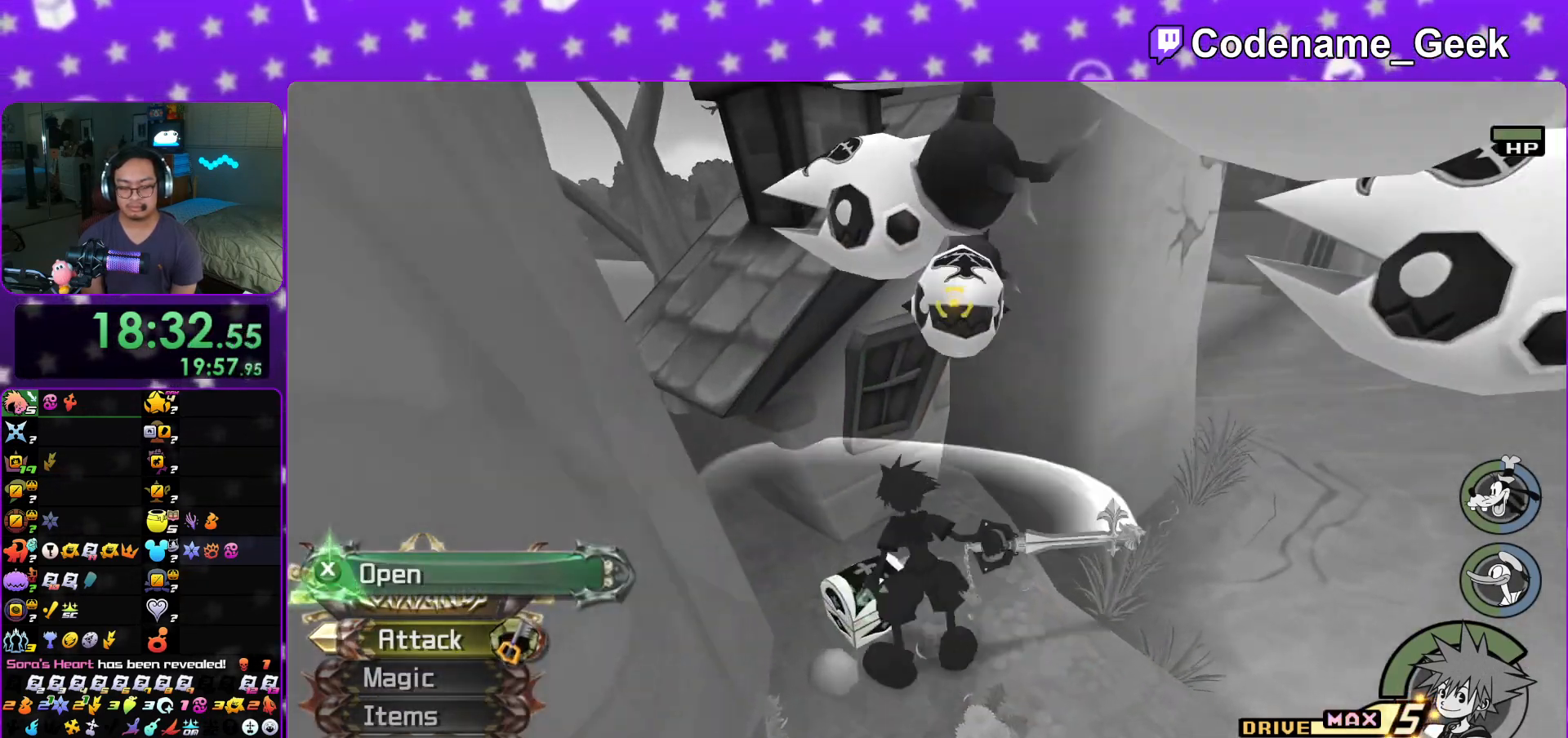
Gameplay with a controller (Nintendo layout); each line is a JSON object with the inputs held at the frame after it. "events" lists button and stick changes between this image and that frame as [ms after this image, input, new state], when the widget could be followed in between. Not read: L3 R3.
{"buttons": ["X"], "left_stick": "up-right", "right_stick": "right", "events": [[33, "X", "up"], [100, "X", "down"], [133, "left_stick", "right"], [200, "X", "up"], [283, "X", "down"], [400, "X", "up"], [450, "left_stick", "up-right"], [484, "X", "down"]]}
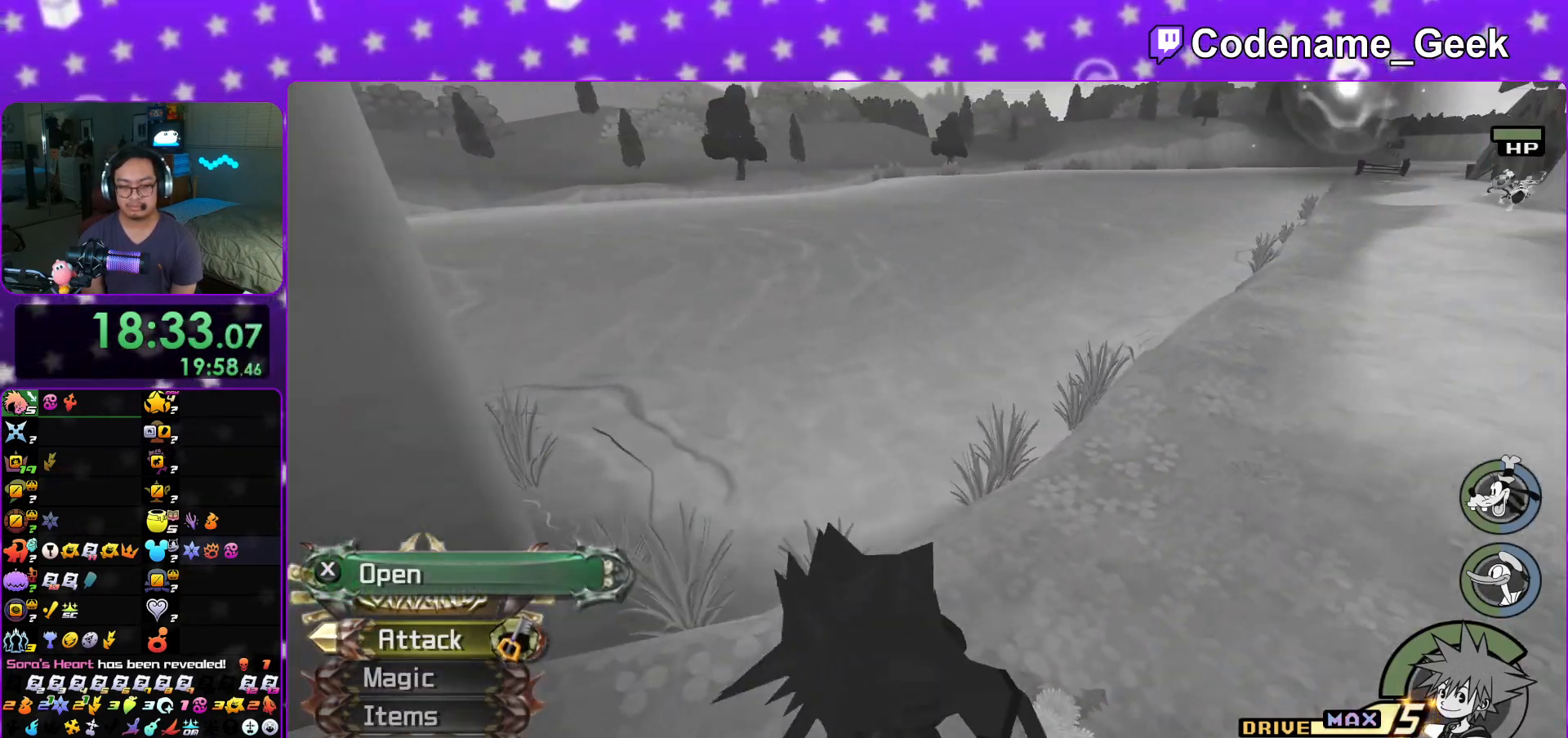
{"buttons": [], "left_stick": "up", "right_stick": "center", "events": [[34, "right_stick", "center"], [50, "L1", "down"], [100, "X", "up"], [100, "left_stick", "up"], [134, "L1", "up"], [184, "X", "down"], [217, "X", "up"], [301, "L1", "down"], [384, "L1", "up"]]}
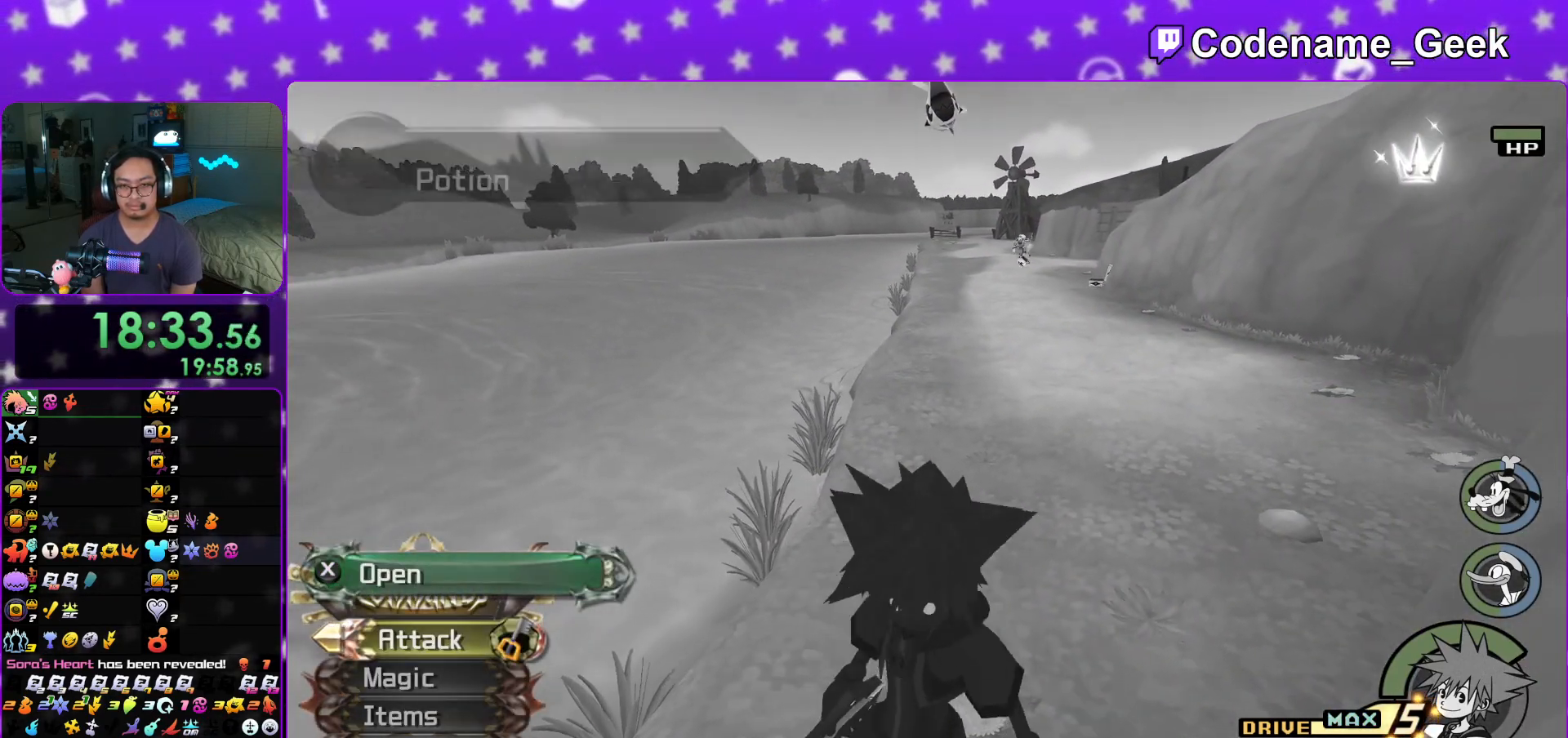
{"buttons": ["B"], "left_stick": "up", "right_stick": "center", "events": [[83, "B", "down"], [400, "B", "up"], [450, "B", "down"]]}
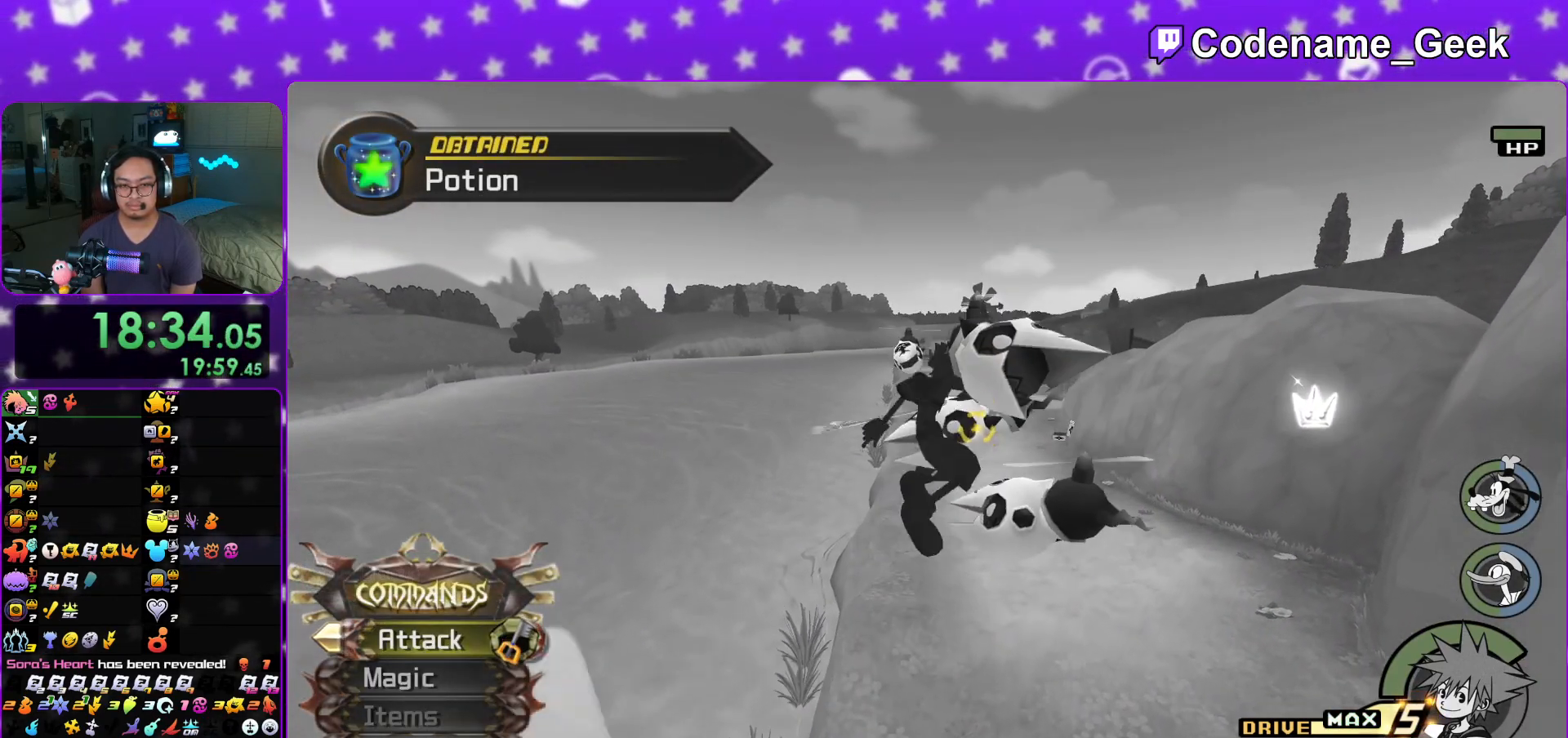
{"buttons": ["Y"], "left_stick": "up", "right_stick": "right", "events": [[201, "B", "up"], [284, "Y", "down"], [484, "right_stick", "right"]]}
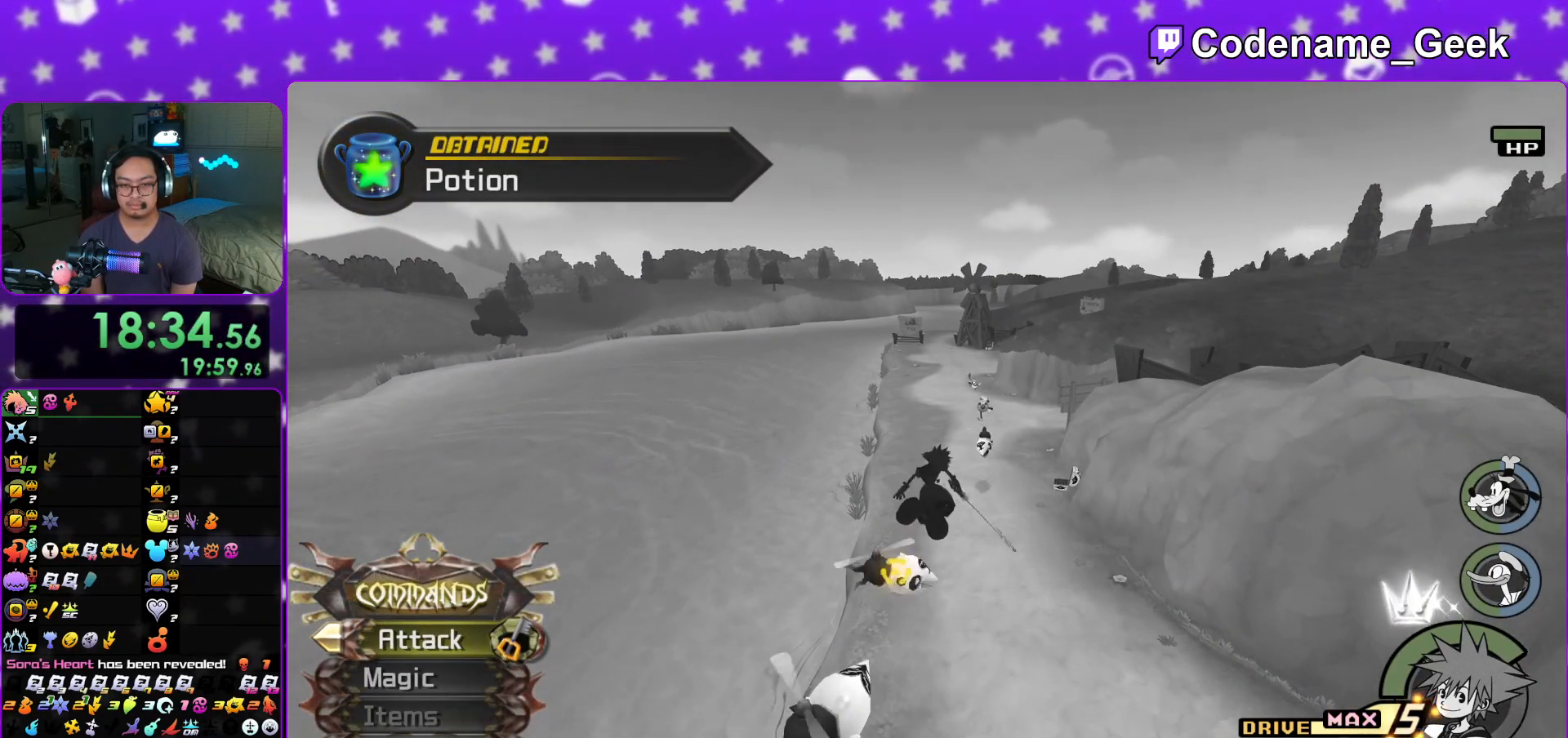
{"buttons": ["Y"], "left_stick": "up", "right_stick": "center", "events": [[50, "right_stick", "center"]]}
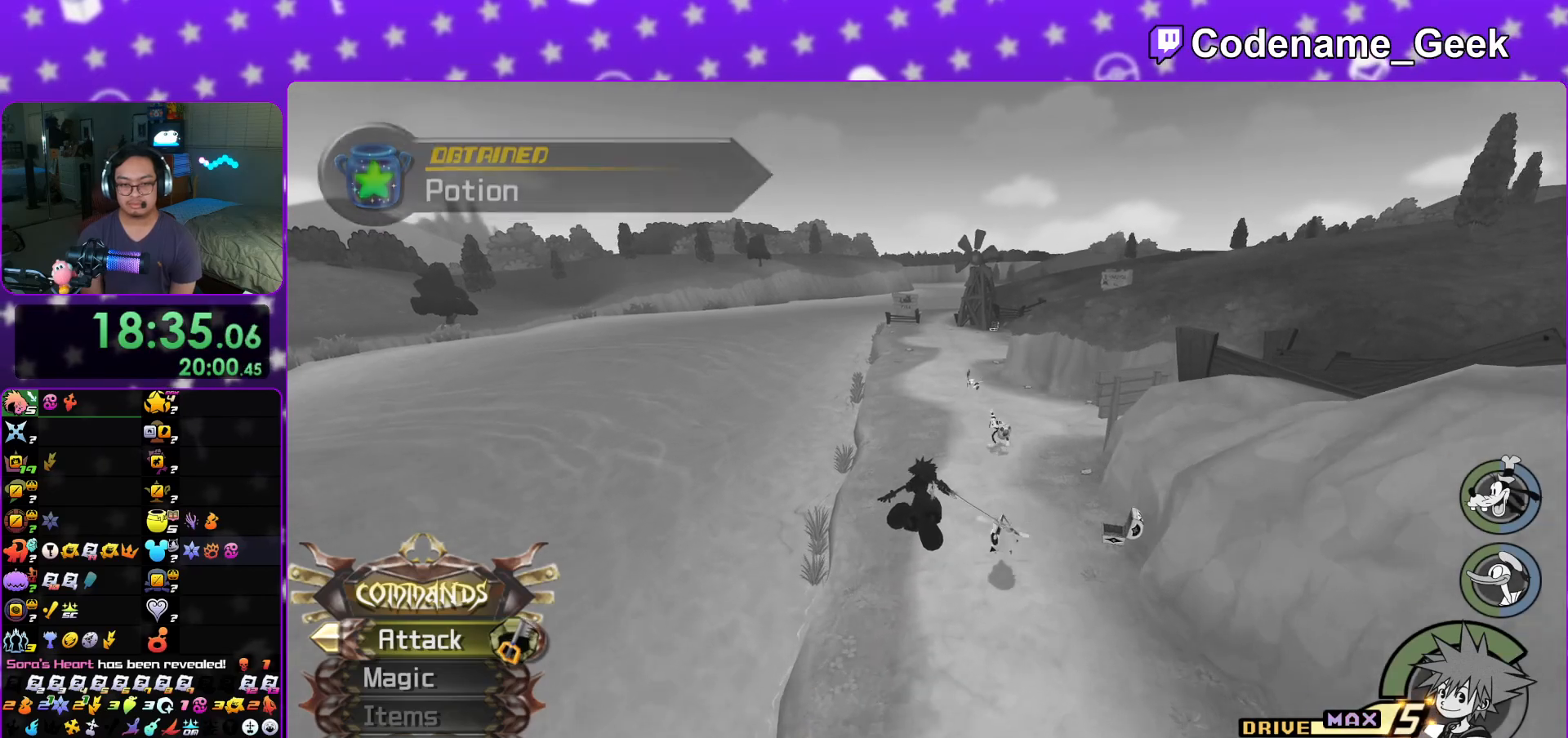
{"buttons": ["Y"], "left_stick": "up", "right_stick": "center", "events": [[50, "right_stick", "right"], [100, "right_stick", "center"]]}
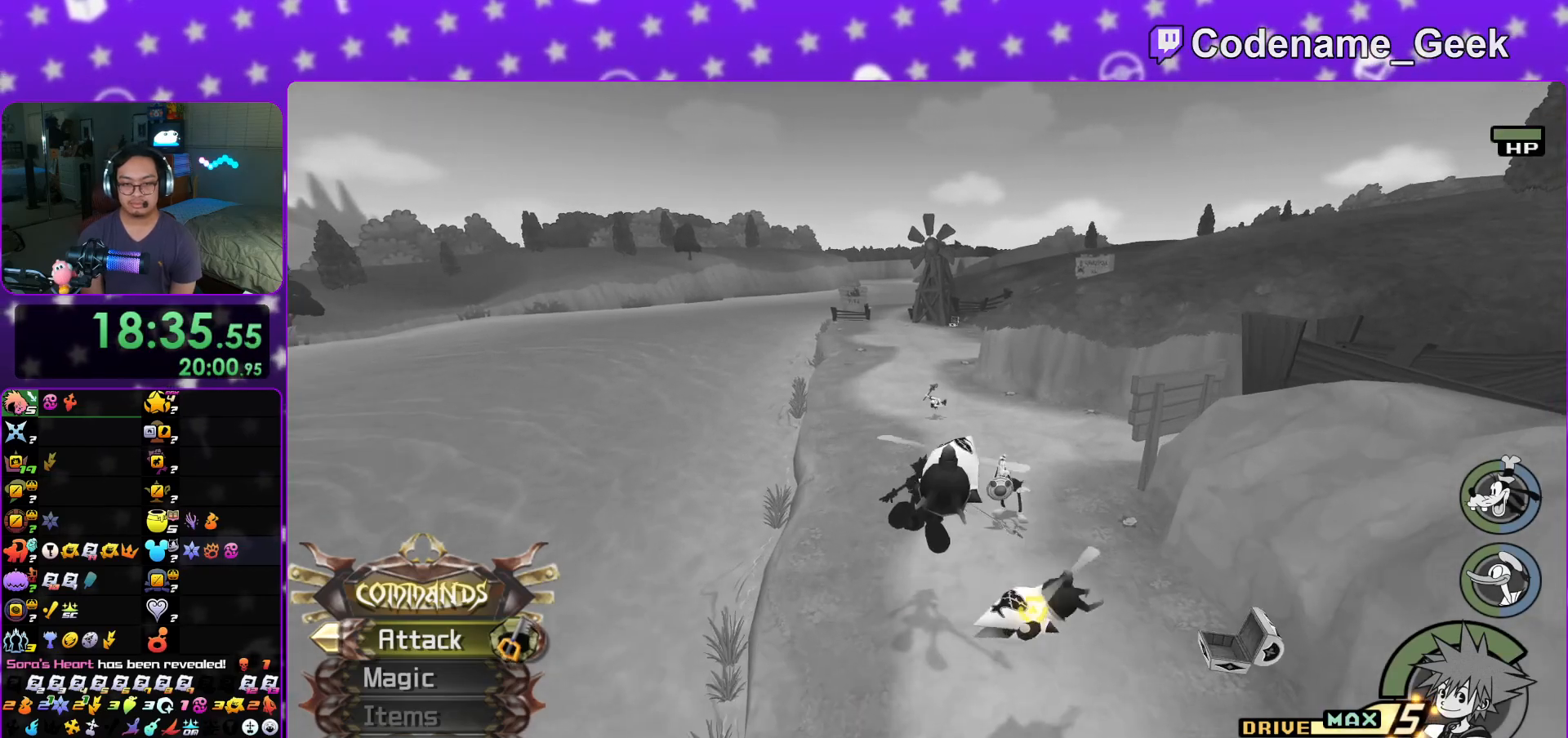
{"buttons": [], "left_stick": "up", "right_stick": "center", "events": [[134, "Y", "up"]]}
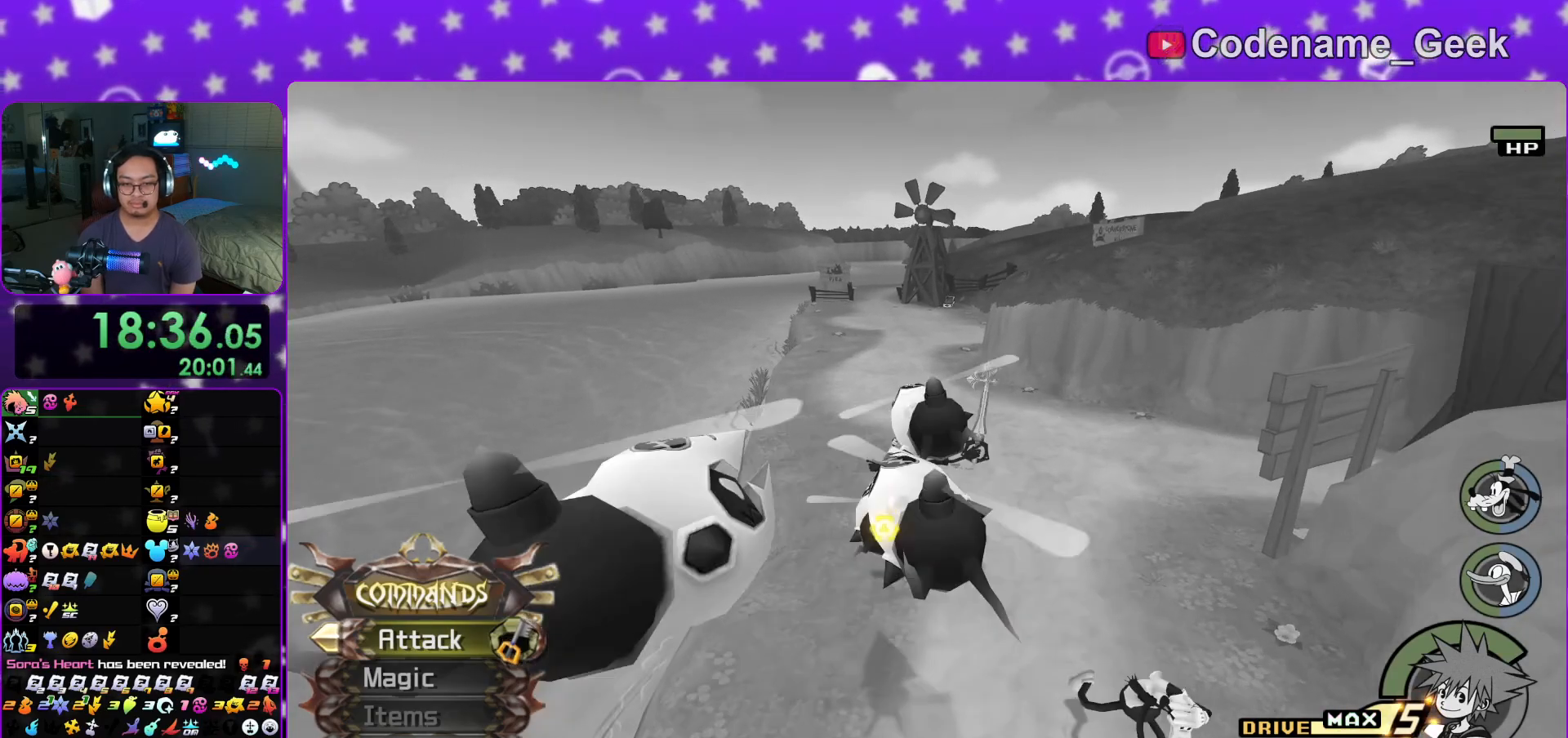
{"buttons": ["Y"], "left_stick": "up", "right_stick": "center", "events": [[66, "B", "down"], [166, "B", "up"], [217, "B", "down"], [383, "B", "up"], [467, "Y", "down"]]}
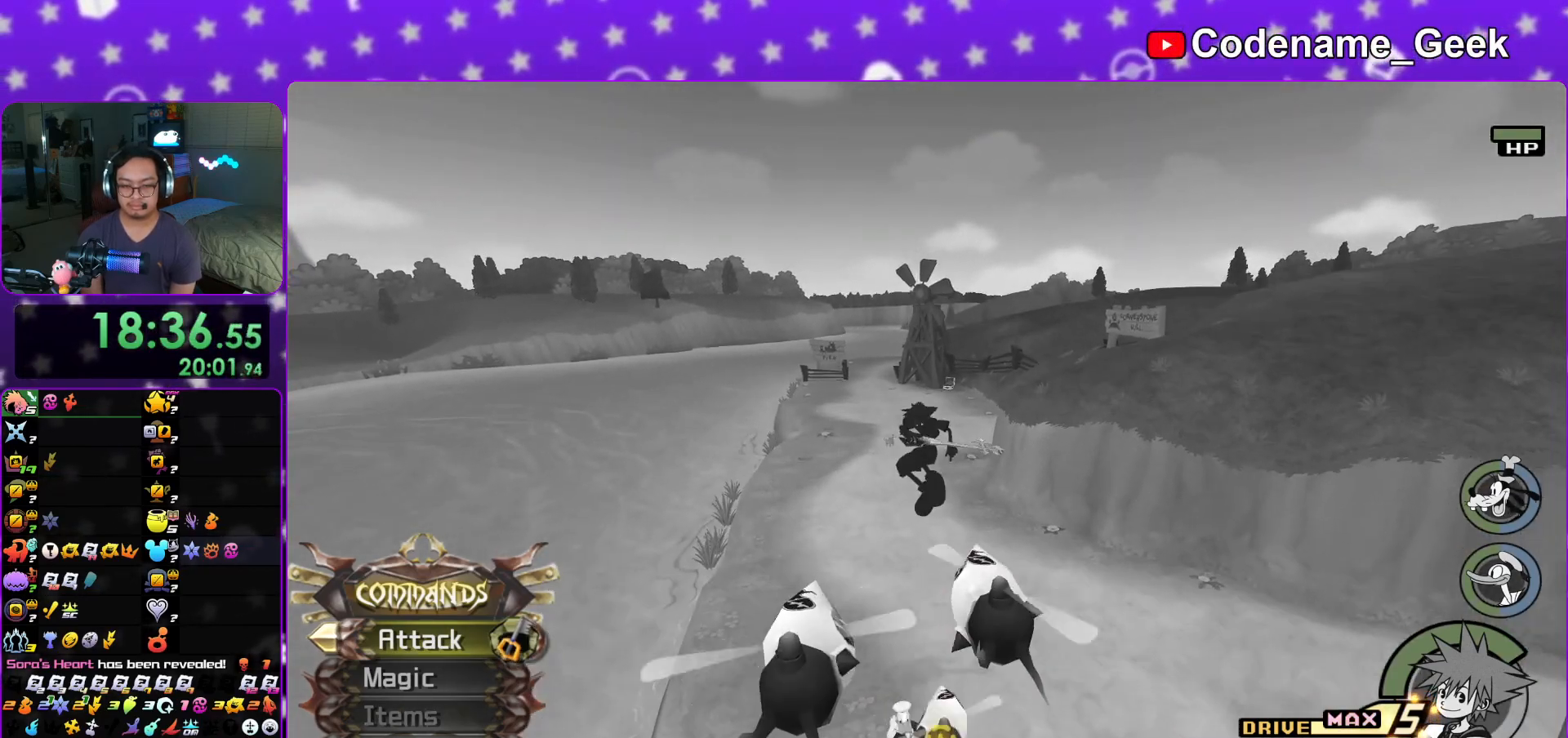
{"buttons": ["Y"], "left_stick": "up", "right_stick": "center", "events": []}
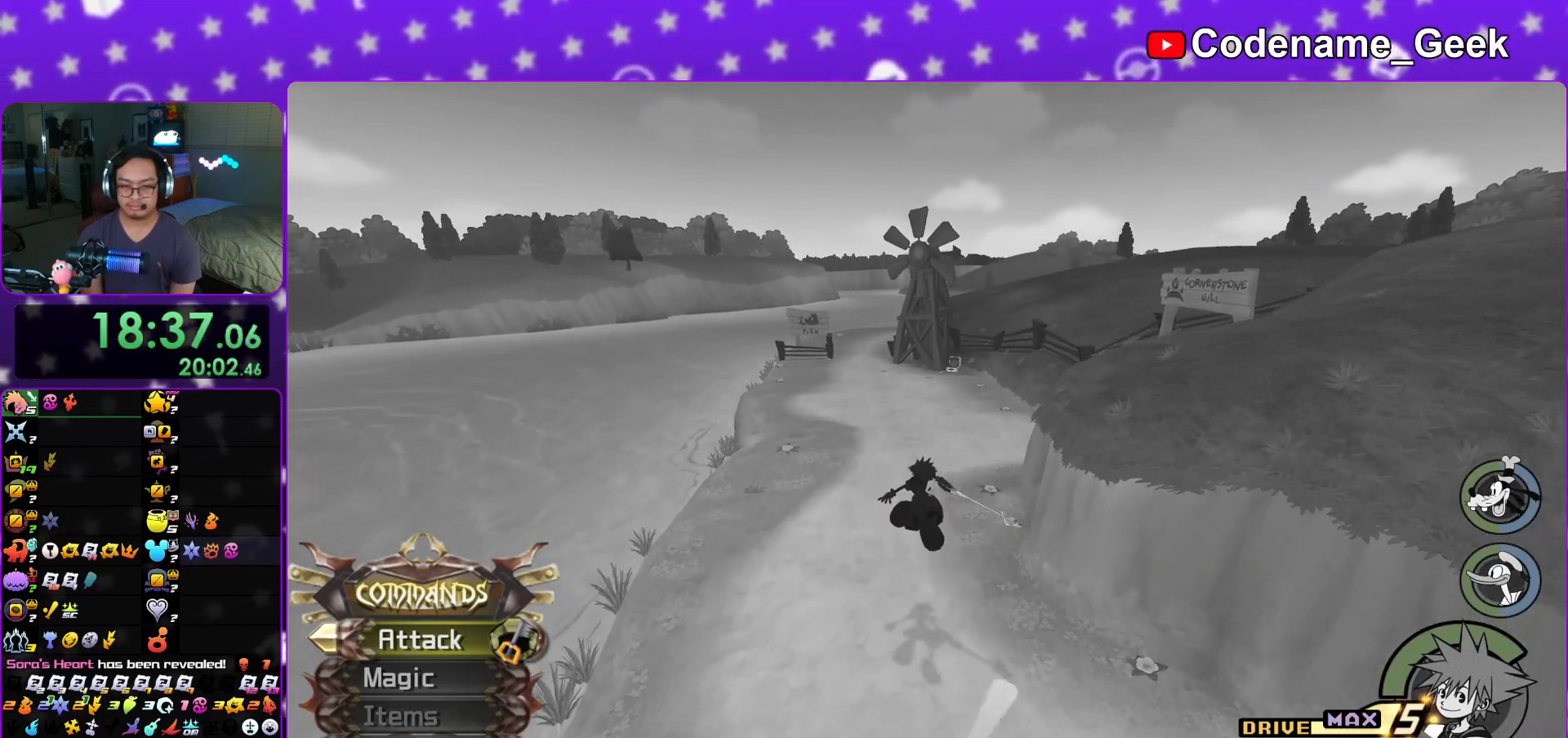
{"buttons": ["Y"], "left_stick": "up", "right_stick": "center", "events": [[100, "right_stick", "right"], [450, "right_stick", "center"]]}
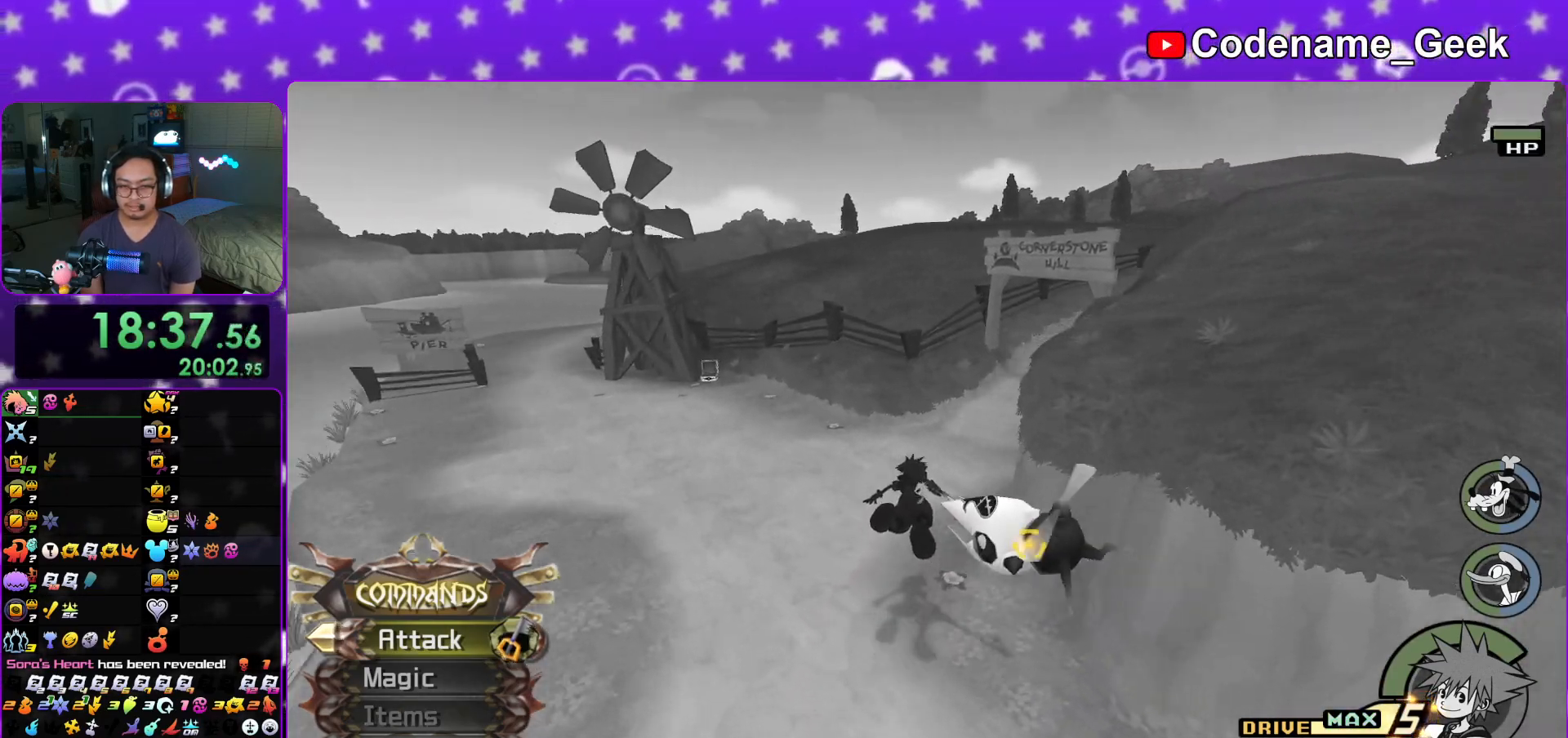
{"buttons": ["Y"], "left_stick": "up", "right_stick": "center", "events": [[167, "right_stick", "right"], [284, "right_stick", "center"]]}
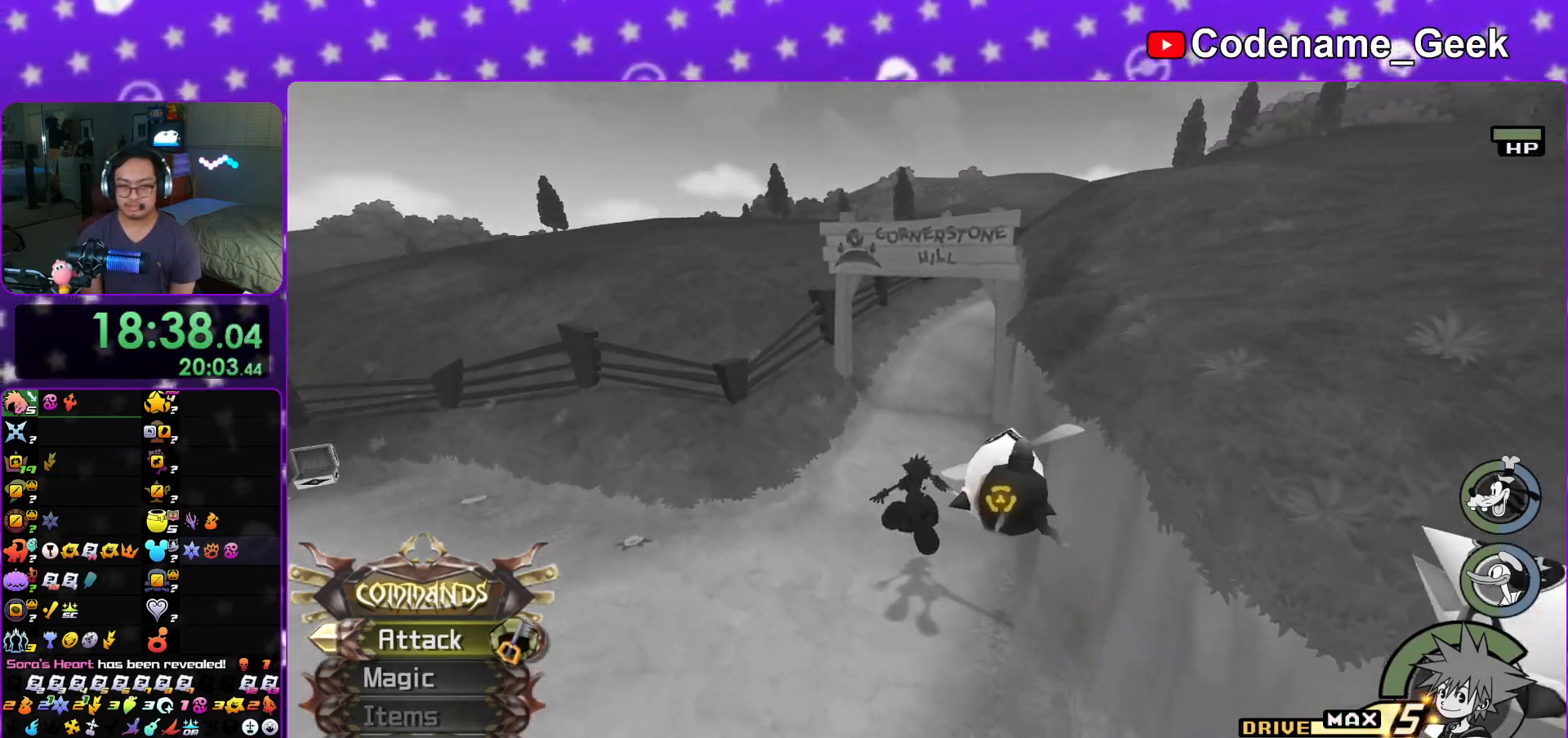
{"buttons": ["Y"], "left_stick": "up", "right_stick": "center", "events": []}
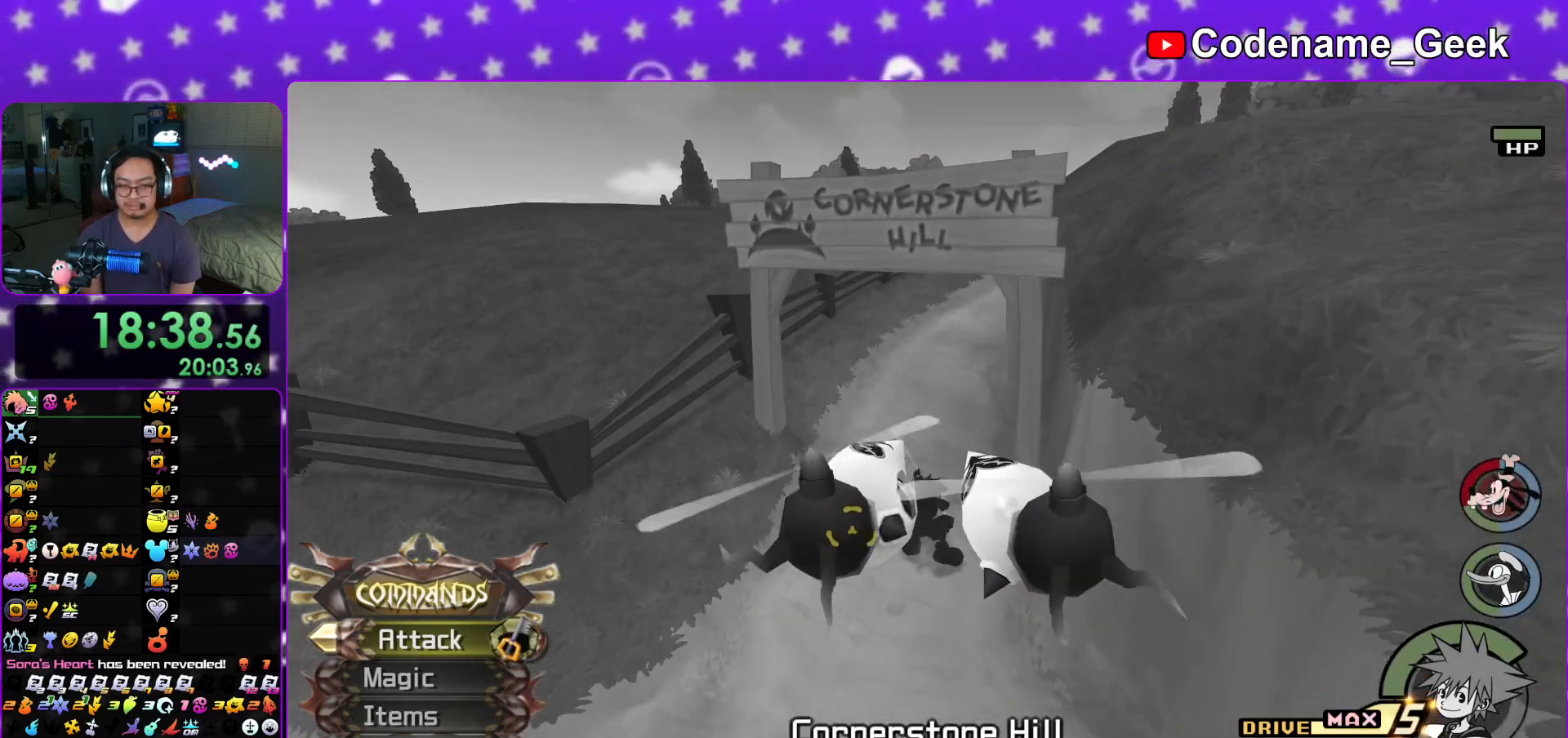
{"buttons": ["Y"], "left_stick": "up", "right_stick": "center", "events": [[17, "Y", "up"], [33, "B", "down"], [134, "B", "up"], [184, "B", "down"], [334, "B", "up"], [334, "Y", "down"]]}
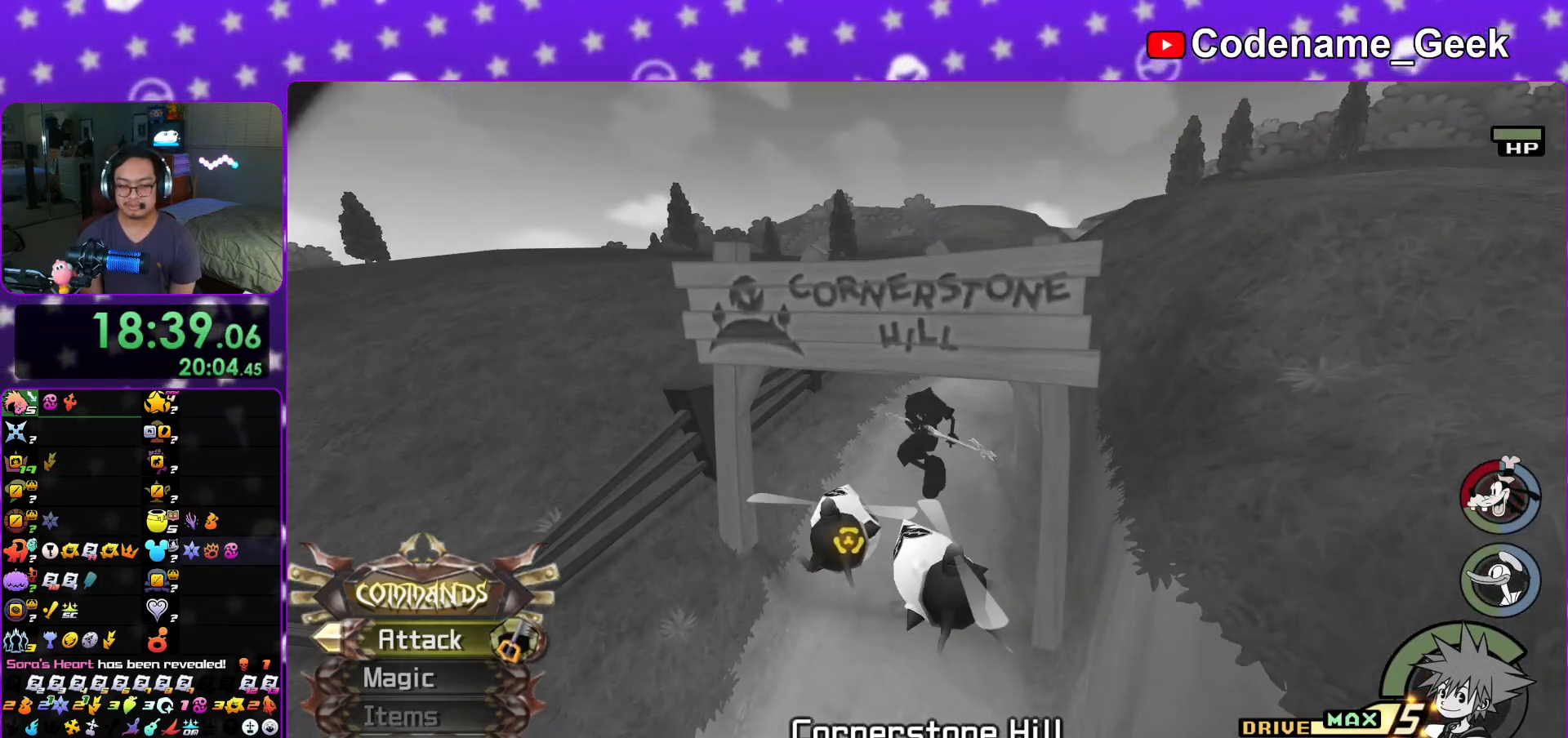
{"buttons": [], "left_stick": "up", "right_stick": "center", "events": [[116, "Y", "up"], [200, "L1", "down"], [300, "right_stick", "left"], [350, "L1", "up"], [433, "right_stick", "center"]]}
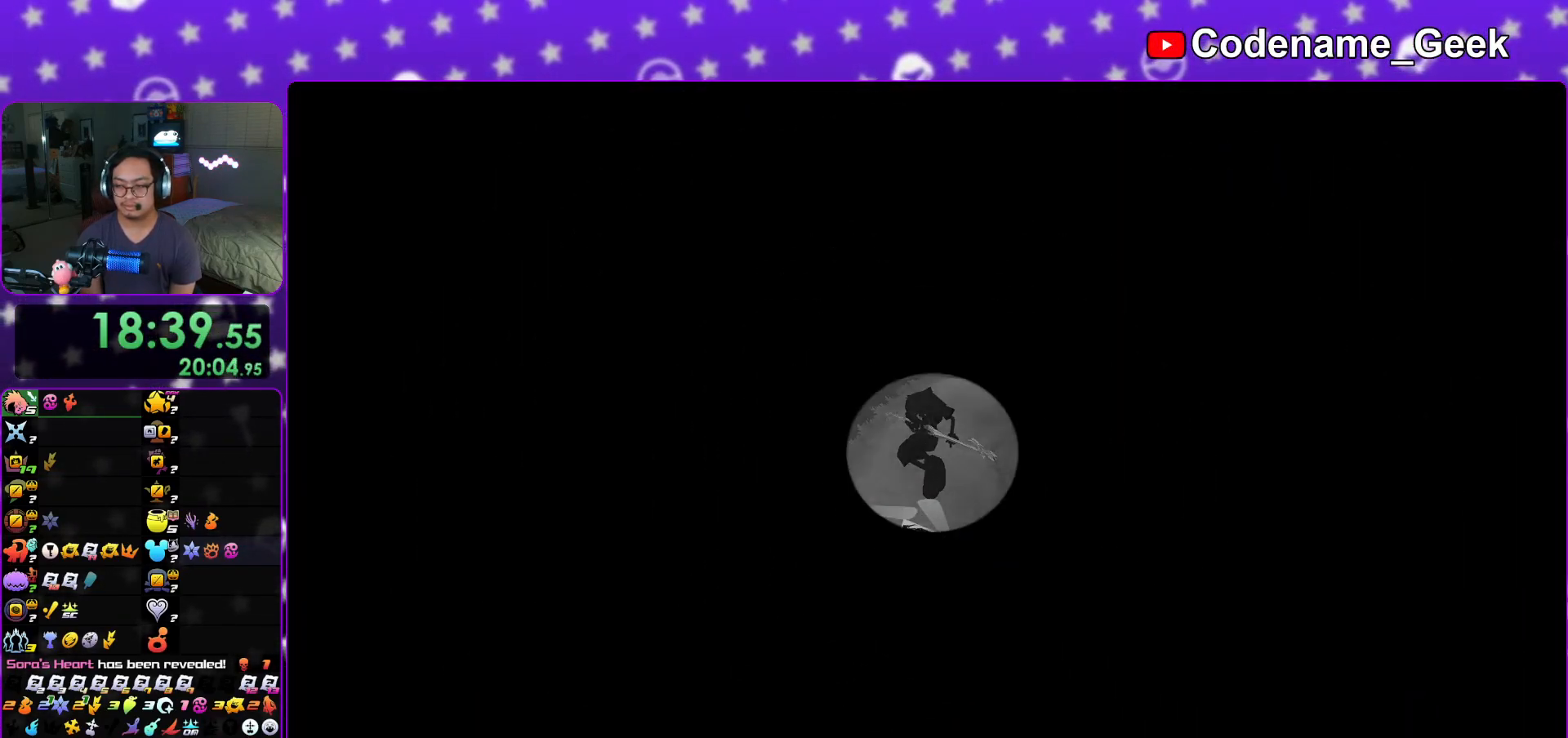
{"buttons": ["L1"], "left_stick": "up", "right_stick": "center", "events": [[17, "L1", "down"], [50, "right_stick", "left"], [100, "L1", "up"], [167, "right_stick", "center"], [234, "L1", "down"], [267, "right_stick", "left"], [334, "L1", "up"], [384, "right_stick", "center"], [467, "L1", "down"]]}
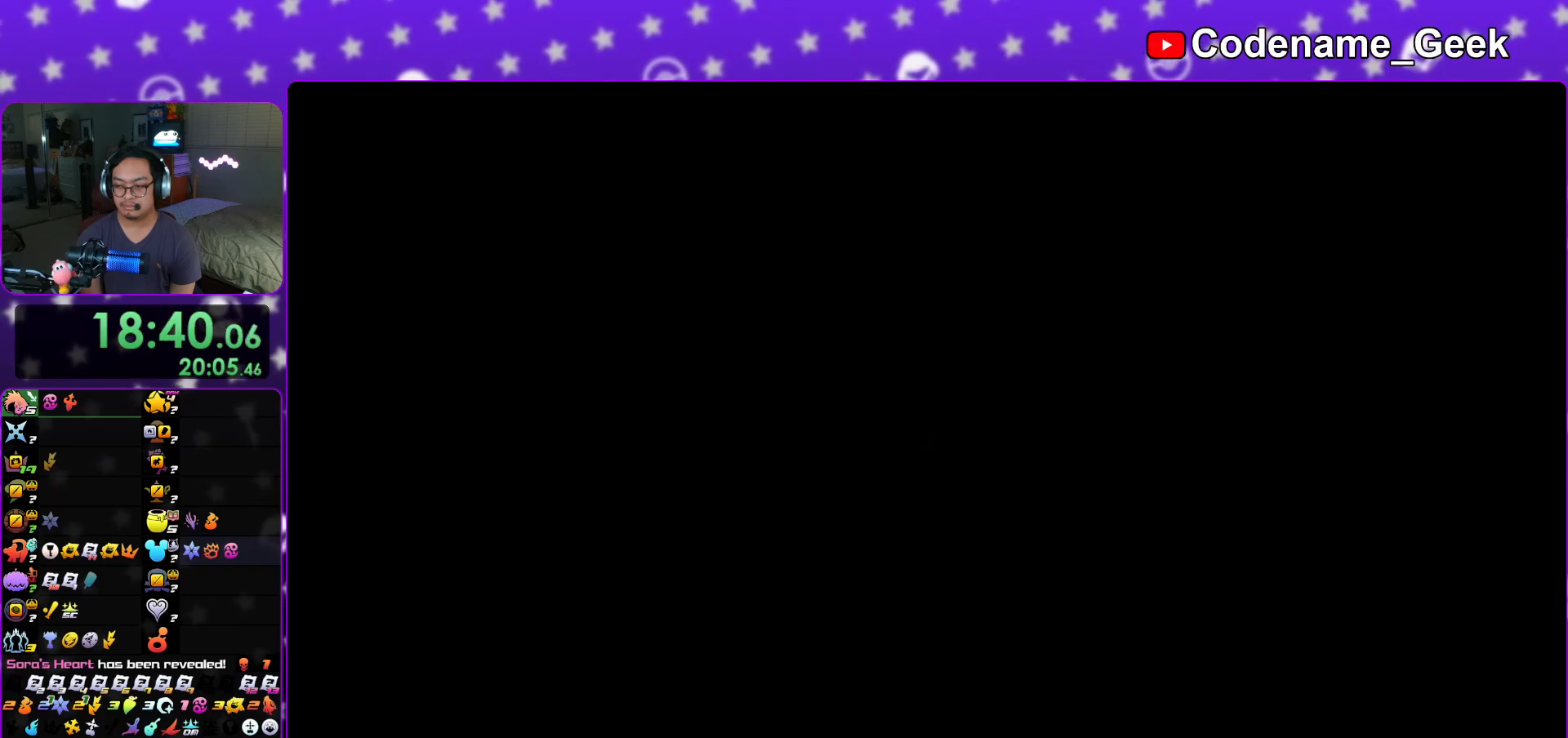
{"buttons": ["Y"], "left_stick": "up", "right_stick": "center", "events": [[16, "right_stick", "left"], [66, "L1", "up"], [233, "right_stick", "center"], [300, "Y", "down"], [400, "Y", "up"], [500, "Y", "down"]]}
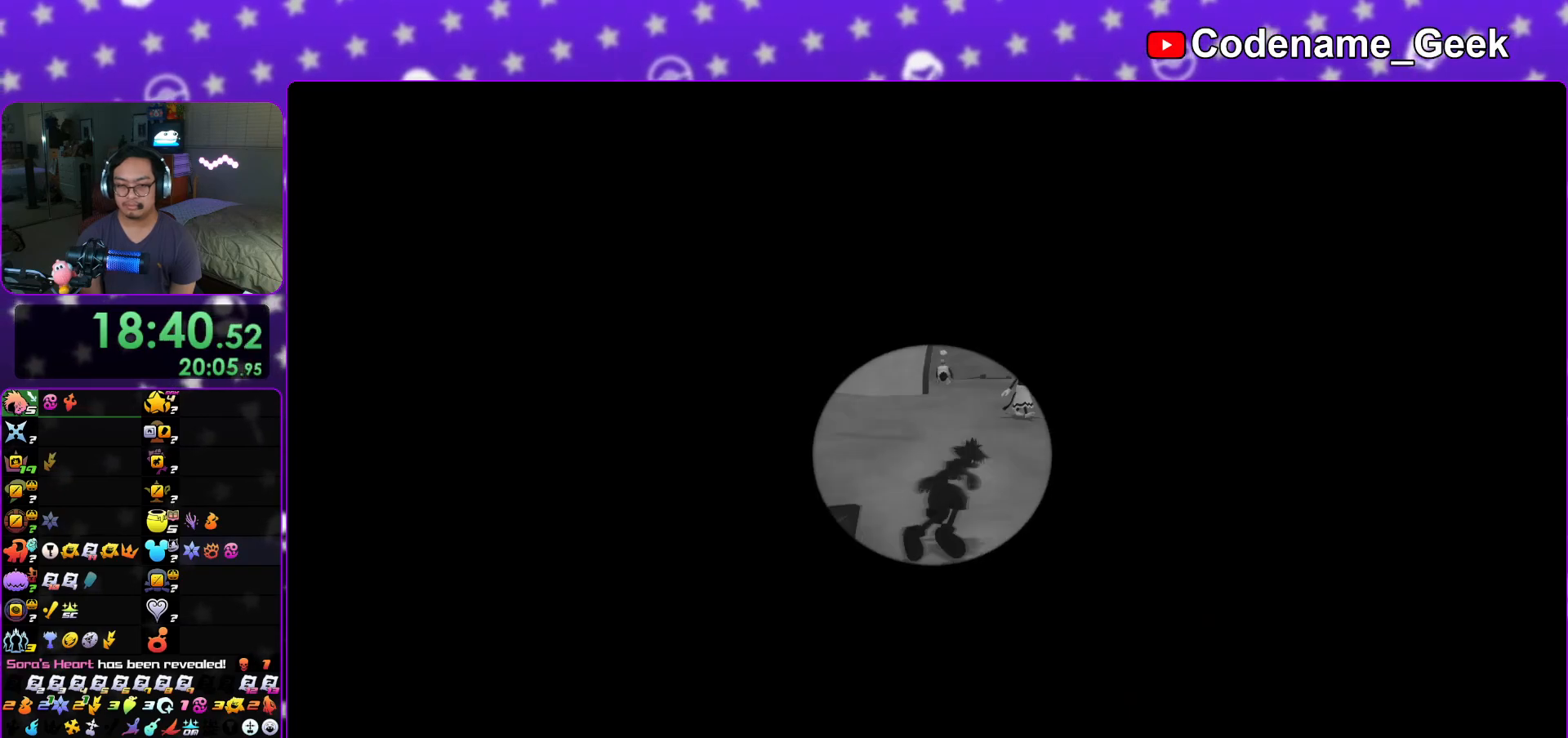
{"buttons": [], "left_stick": "up", "right_stick": "down-right", "events": [[100, "Y", "up"], [184, "Y", "down"], [267, "Y", "up"], [284, "right_stick", "left"], [334, "right_stick", "center"], [467, "right_stick", "down-right"]]}
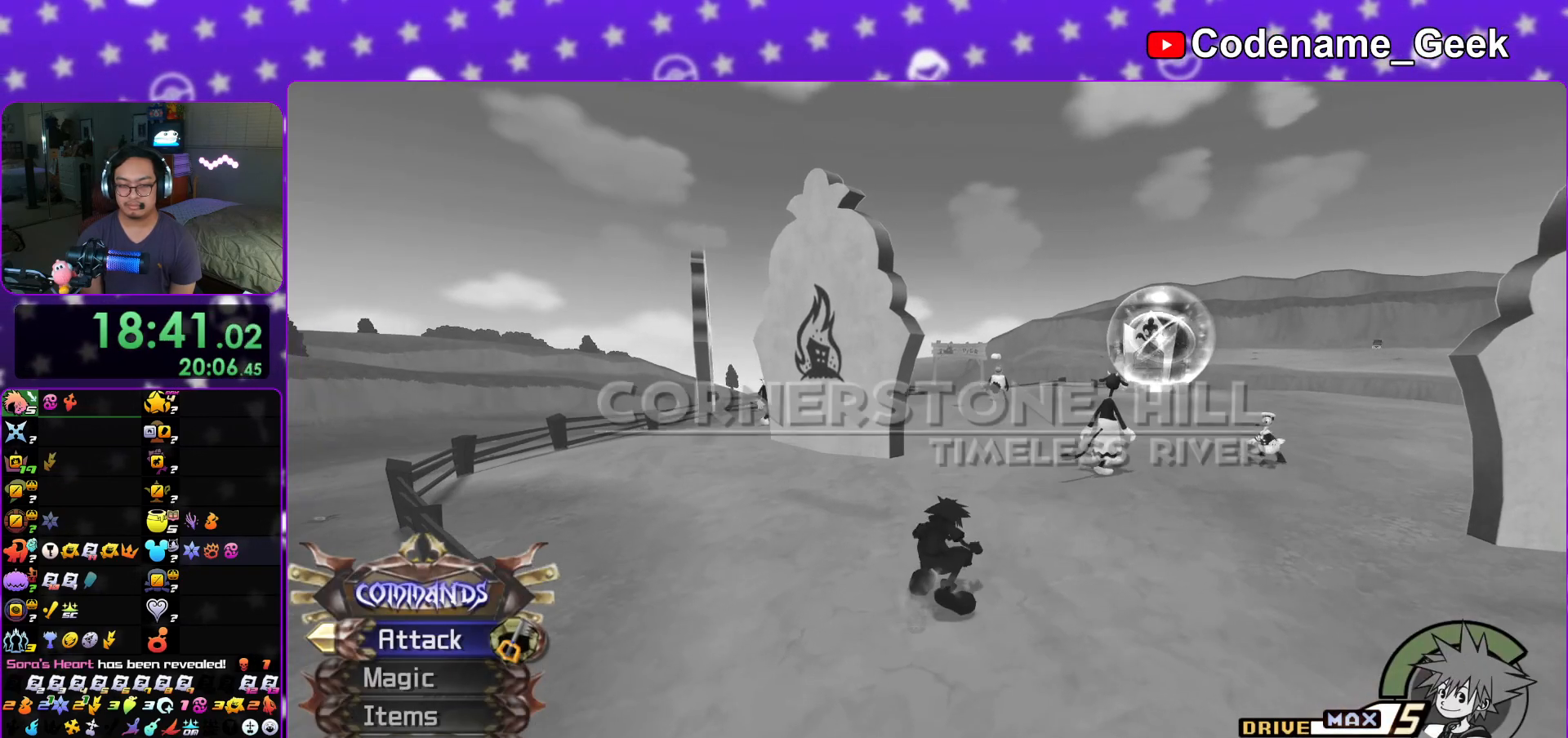
{"buttons": [], "left_stick": "up", "right_stick": "right", "events": [[66, "right_stick", "center"], [83, "Y", "down"], [216, "Y", "up"], [300, "Y", "down"], [383, "Y", "up"], [467, "right_stick", "right"]]}
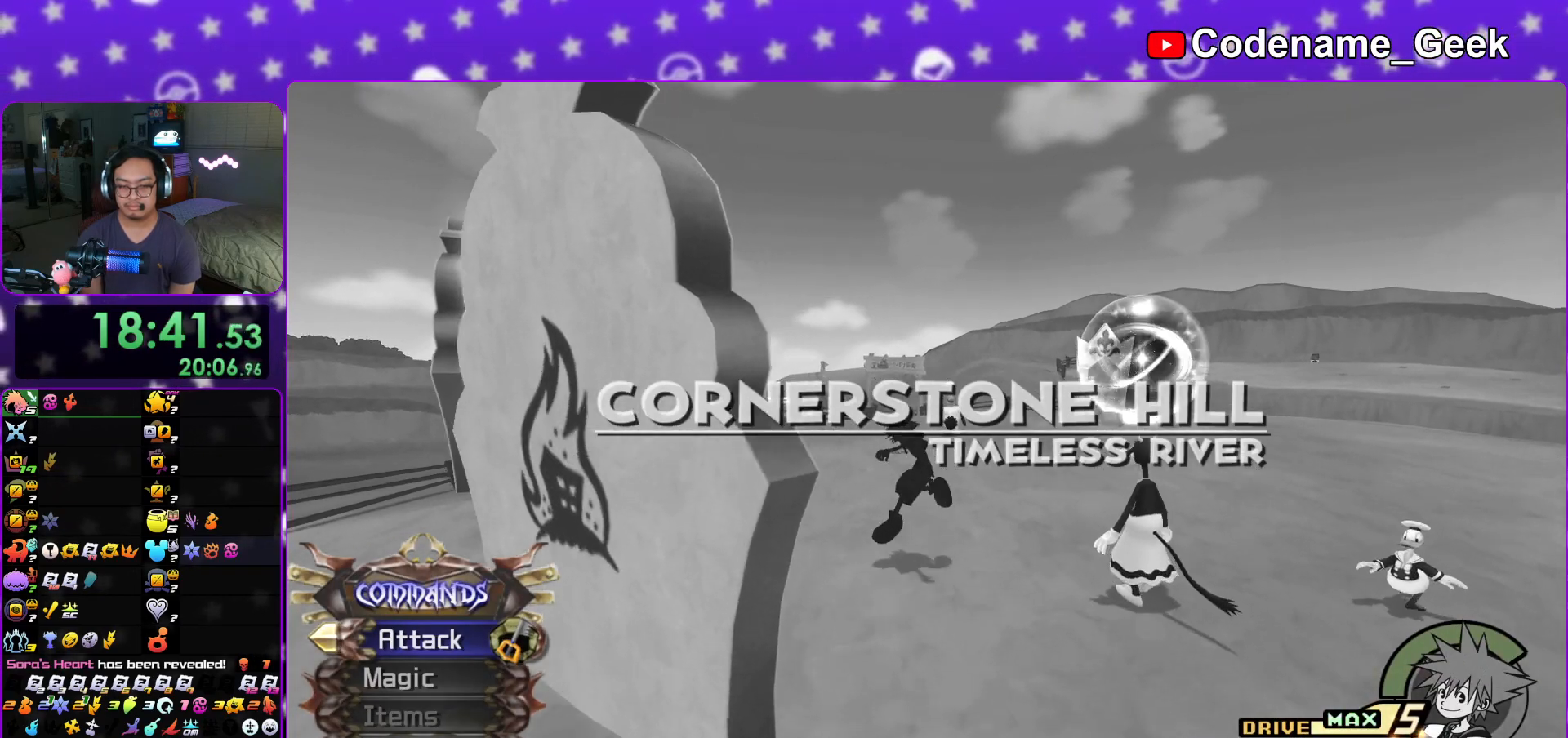
{"buttons": [], "left_stick": "up", "right_stick": "center", "events": [[100, "right_stick", "center"], [350, "Y", "down"], [467, "Y", "up"]]}
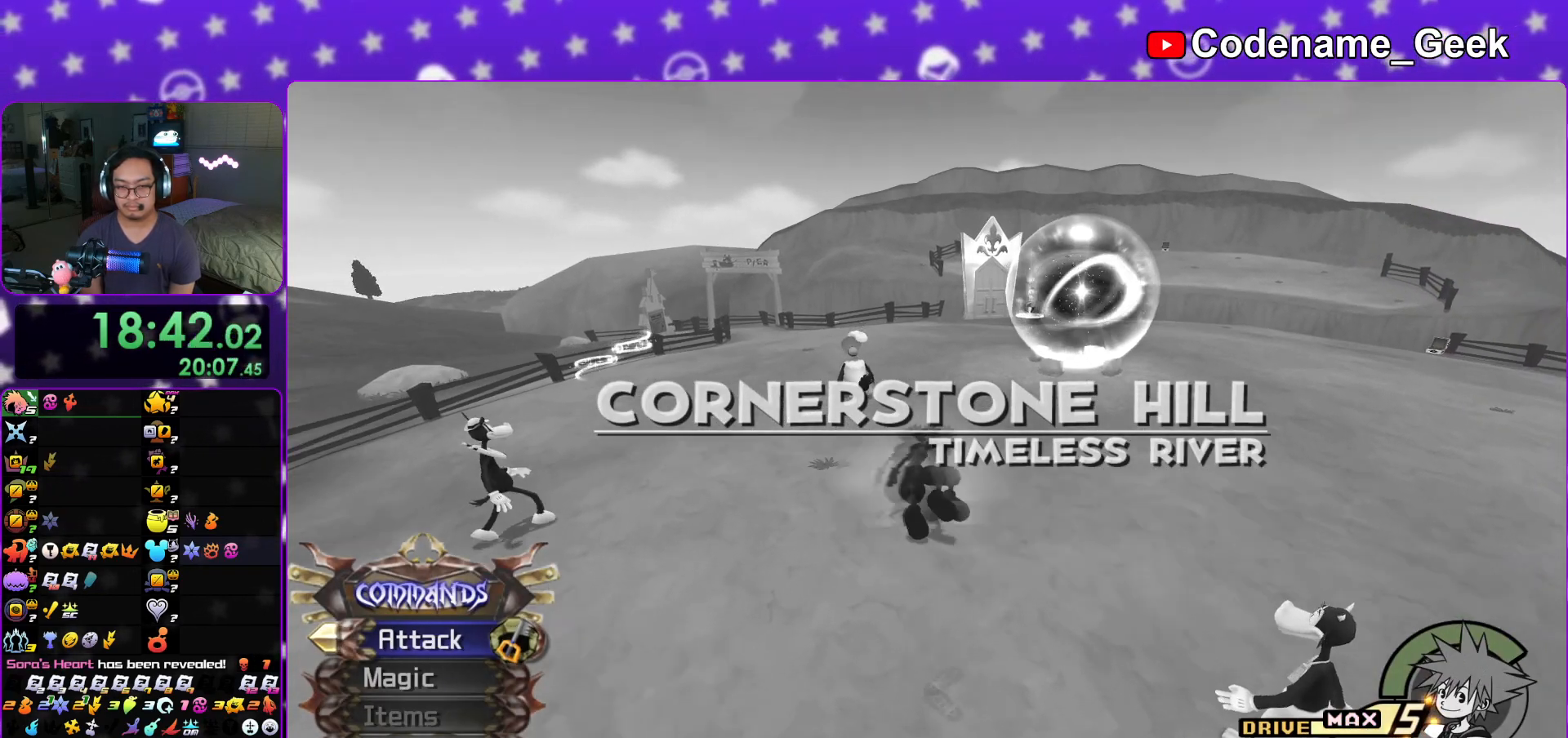
{"buttons": [], "left_stick": "up", "right_stick": "center", "events": [[50, "Y", "down"], [150, "Y", "up"], [233, "Y", "down"], [267, "right_stick", "right"], [333, "Y", "up"], [383, "right_stick", "center"]]}
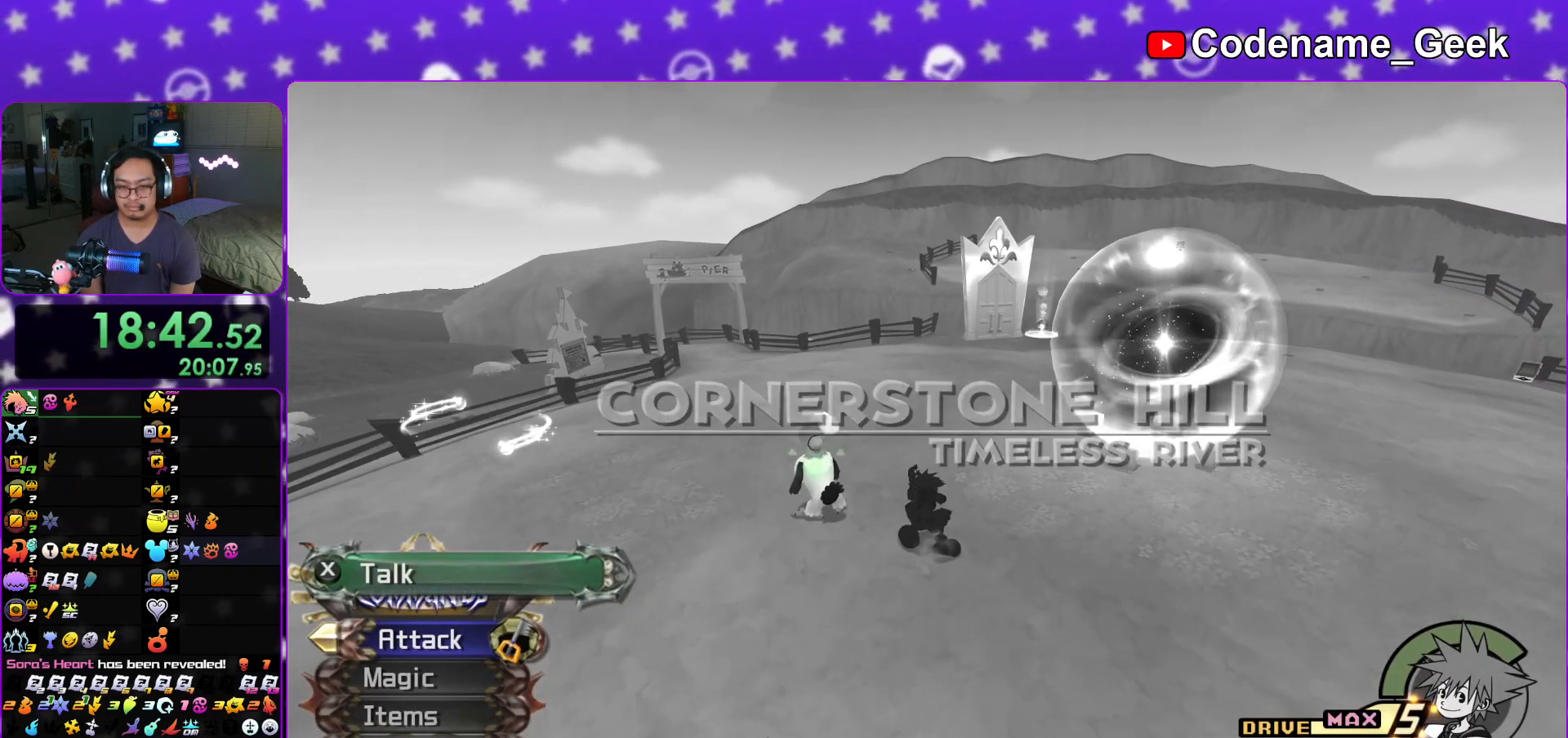
{"buttons": ["Y"], "left_stick": "up", "right_stick": "right", "events": [[67, "B", "down"], [150, "B", "up"], [200, "B", "down"], [300, "B", "up"], [317, "Y", "down"], [417, "right_stick", "right"]]}
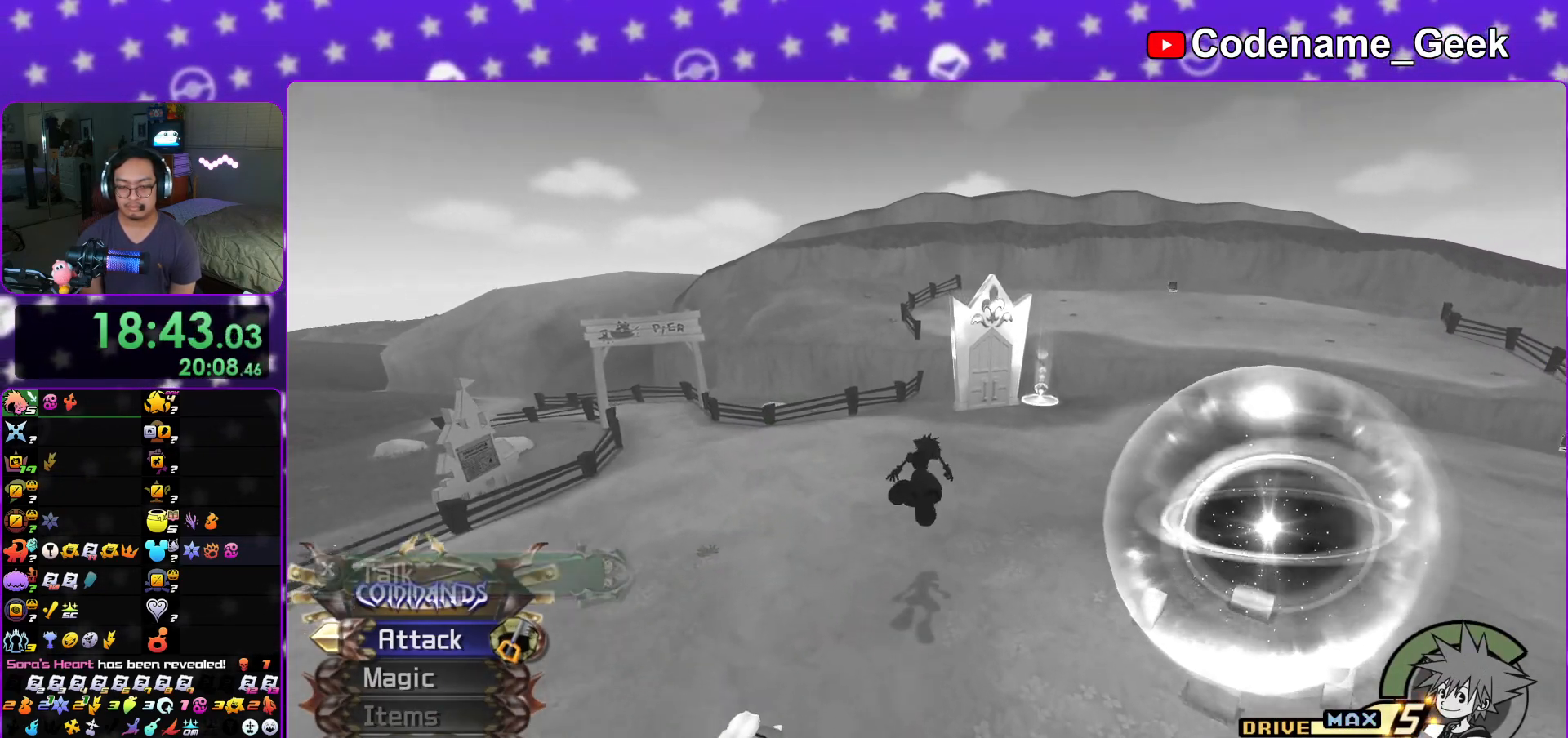
{"buttons": ["START"], "left_stick": "center", "right_stick": "center", "events": [[50, "right_stick", "center"], [317, "START", "down"], [350, "Y", "up"], [450, "left_stick", "center"]]}
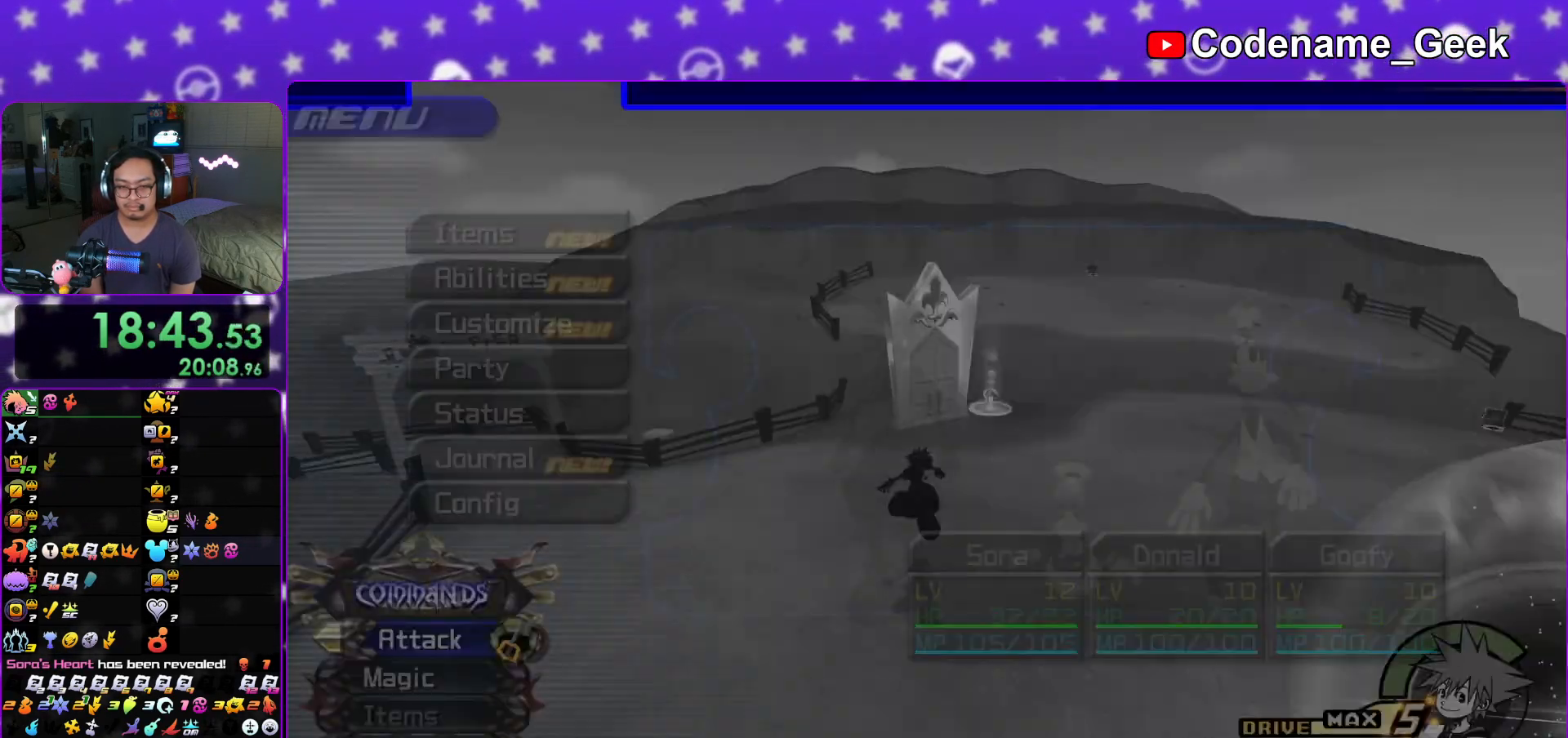
{"buttons": [], "left_stick": "center", "right_stick": "center", "events": [[33, "START", "up"], [217, "DPAD_DOWN", "down"], [284, "DPAD_DOWN", "up"], [334, "A", "down"], [501, "A", "up"]]}
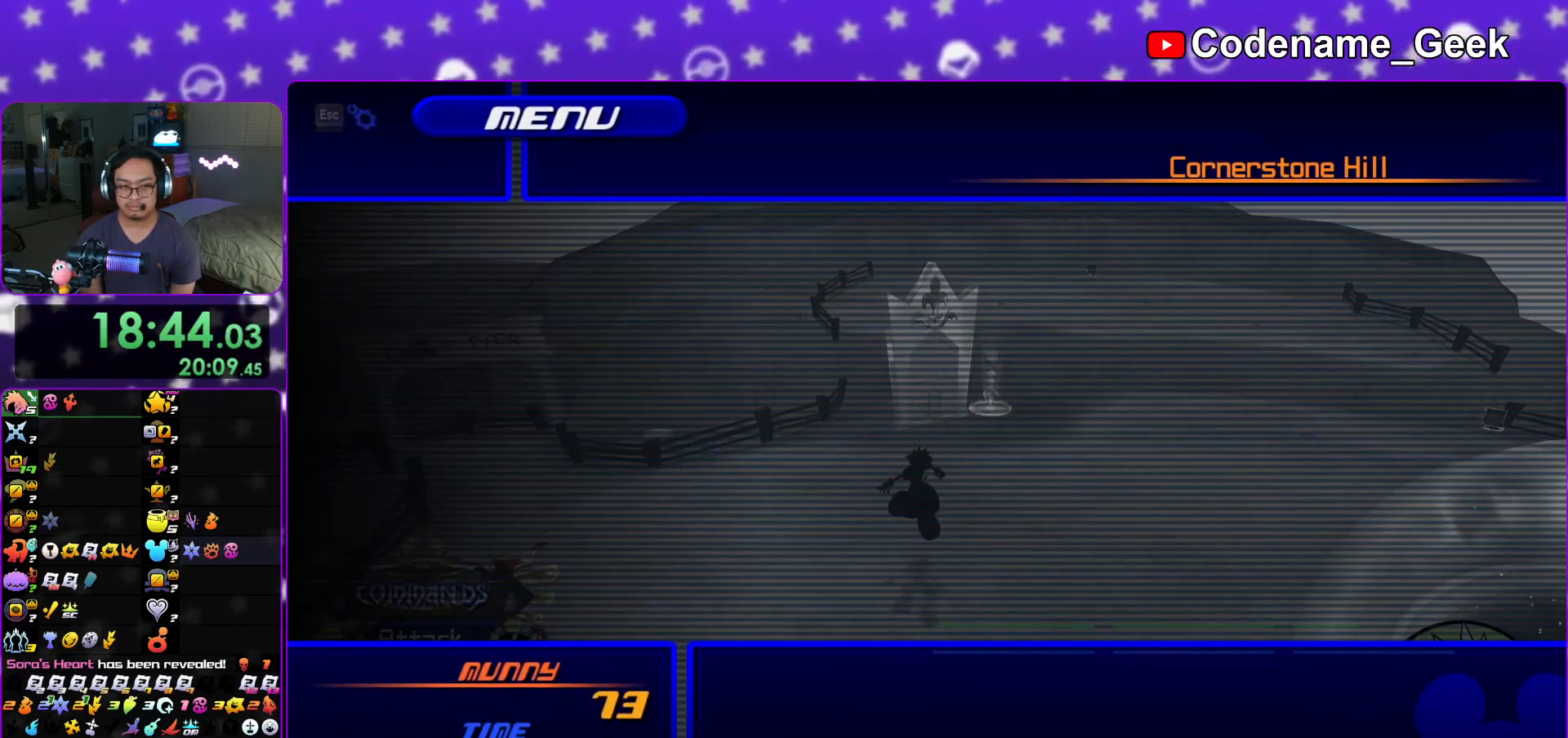
{"buttons": ["DPAD_DOWN"], "left_stick": "center", "right_stick": "center", "events": [[116, "A", "down"], [217, "A", "up"], [333, "DPAD_DOWN", "down"], [400, "DPAD_DOWN", "up"], [500, "DPAD_DOWN", "down"]]}
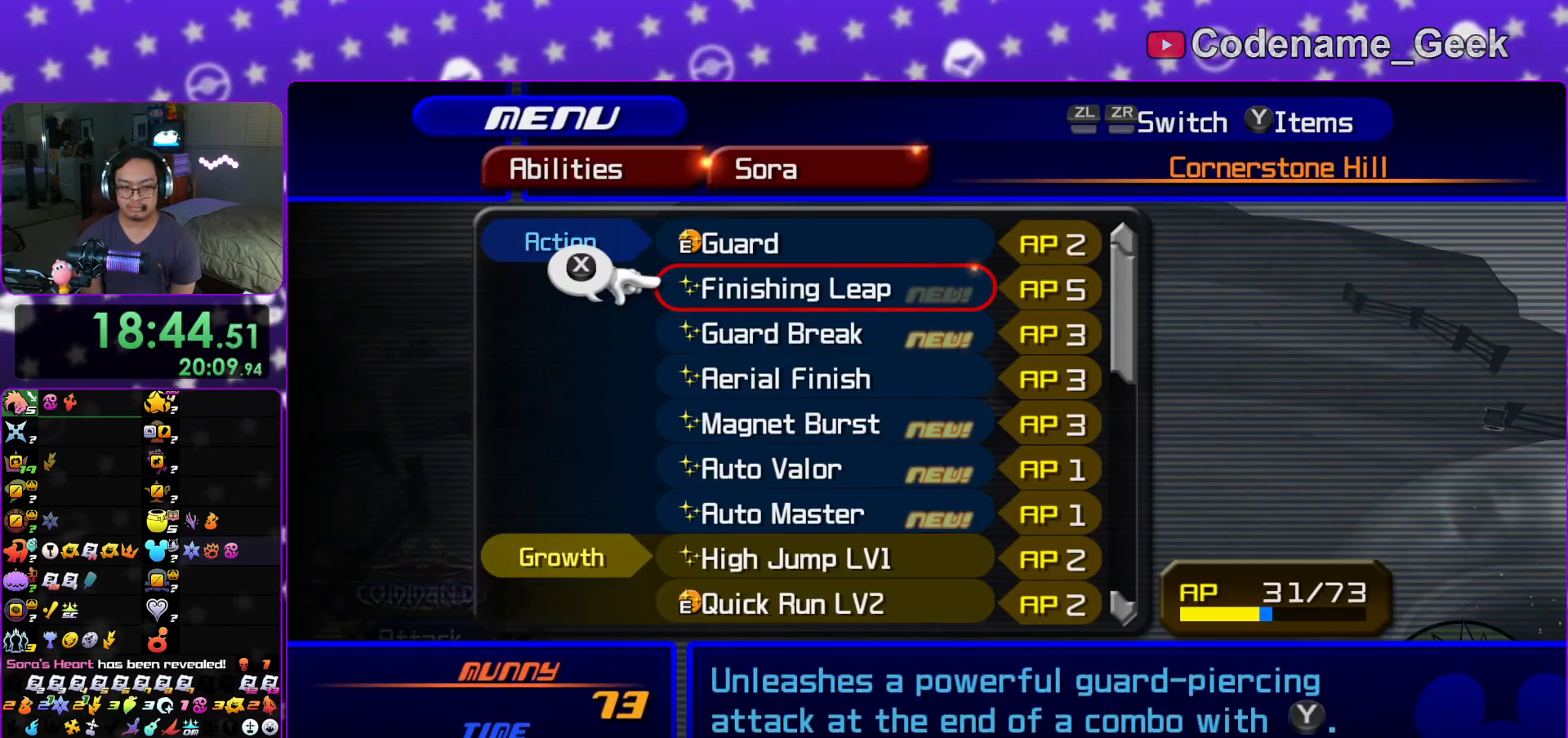
{"buttons": [], "left_stick": "center", "right_stick": "center", "events": [[67, "DPAD_DOWN", "up"], [150, "DPAD_DOWN", "down"], [217, "DPAD_DOWN", "up"], [317, "DPAD_DOWN", "down"], [417, "DPAD_DOWN", "up"]]}
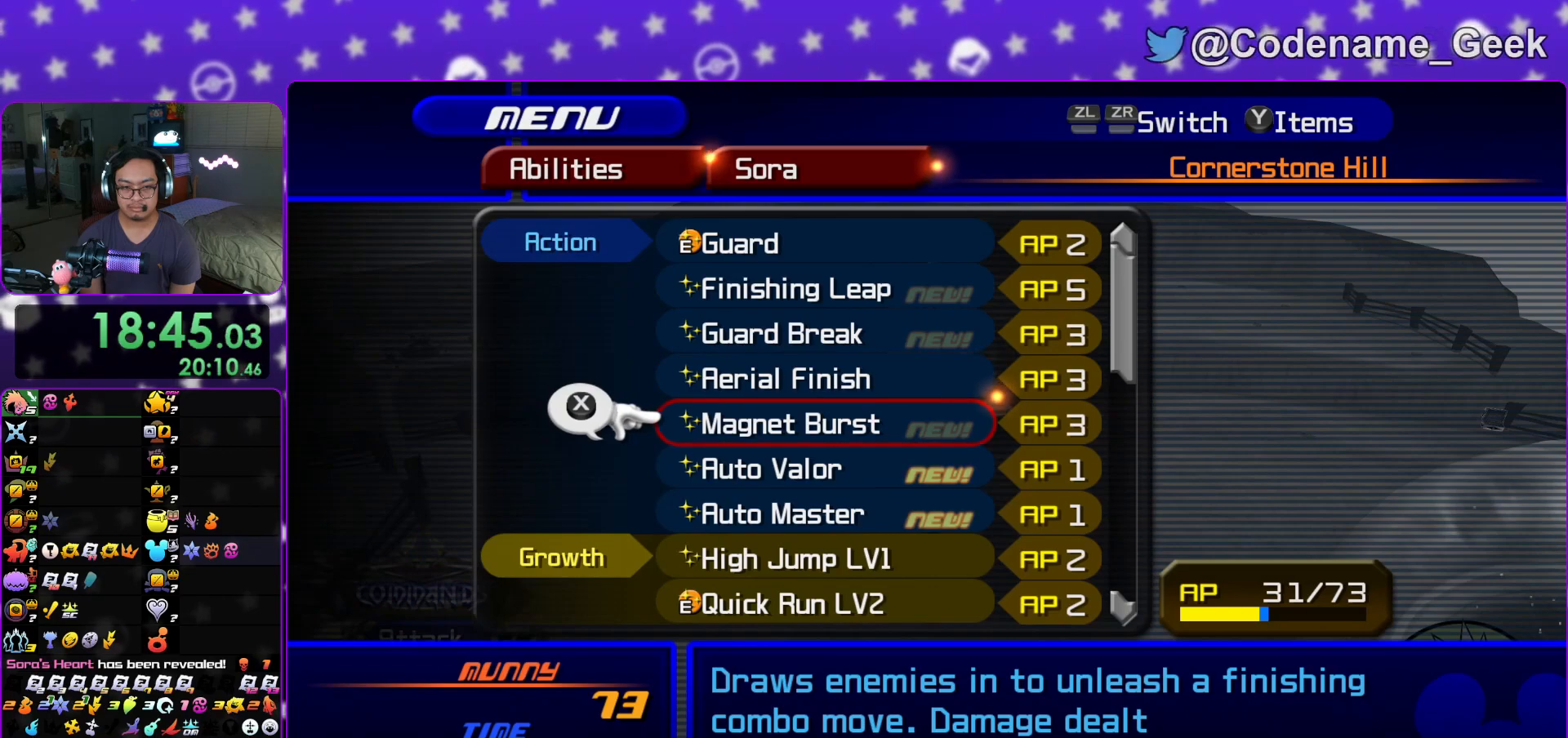
{"buttons": ["X"], "left_stick": "center", "right_stick": "center", "events": [[16, "DPAD_UP", "down"], [100, "DPAD_UP", "up"], [166, "DPAD_UP", "down"], [300, "DPAD_UP", "up"], [317, "DPAD_UP", "down"], [450, "DPAD_UP", "up"], [500, "X", "down"]]}
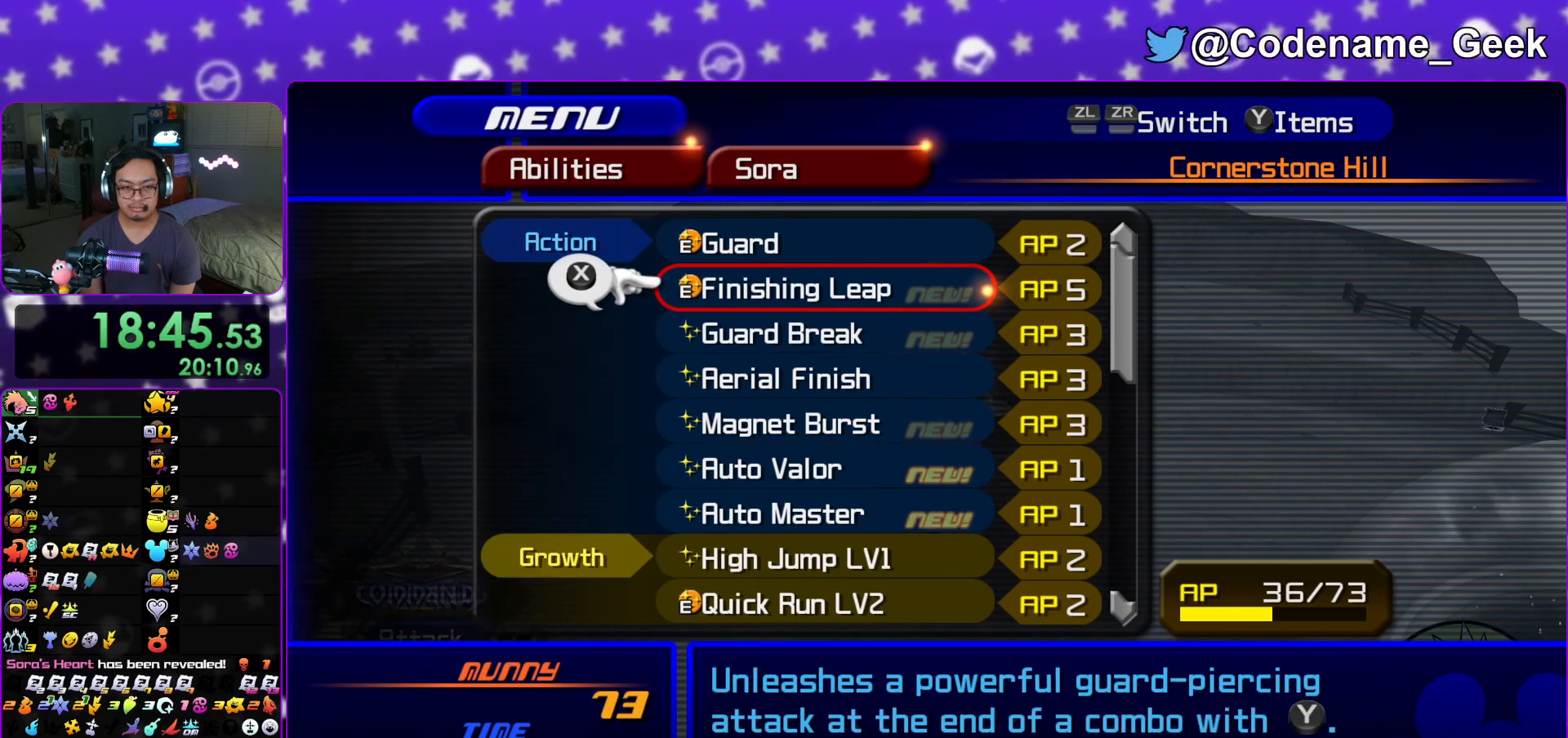
{"buttons": [], "left_stick": "center", "right_stick": "center", "events": [[134, "X", "up"], [150, "DPAD_DOWN", "down"], [250, "DPAD_DOWN", "up"], [250, "X", "down"], [350, "X", "up"], [367, "DPAD_DOWN", "down"], [434, "DPAD_DOWN", "up"]]}
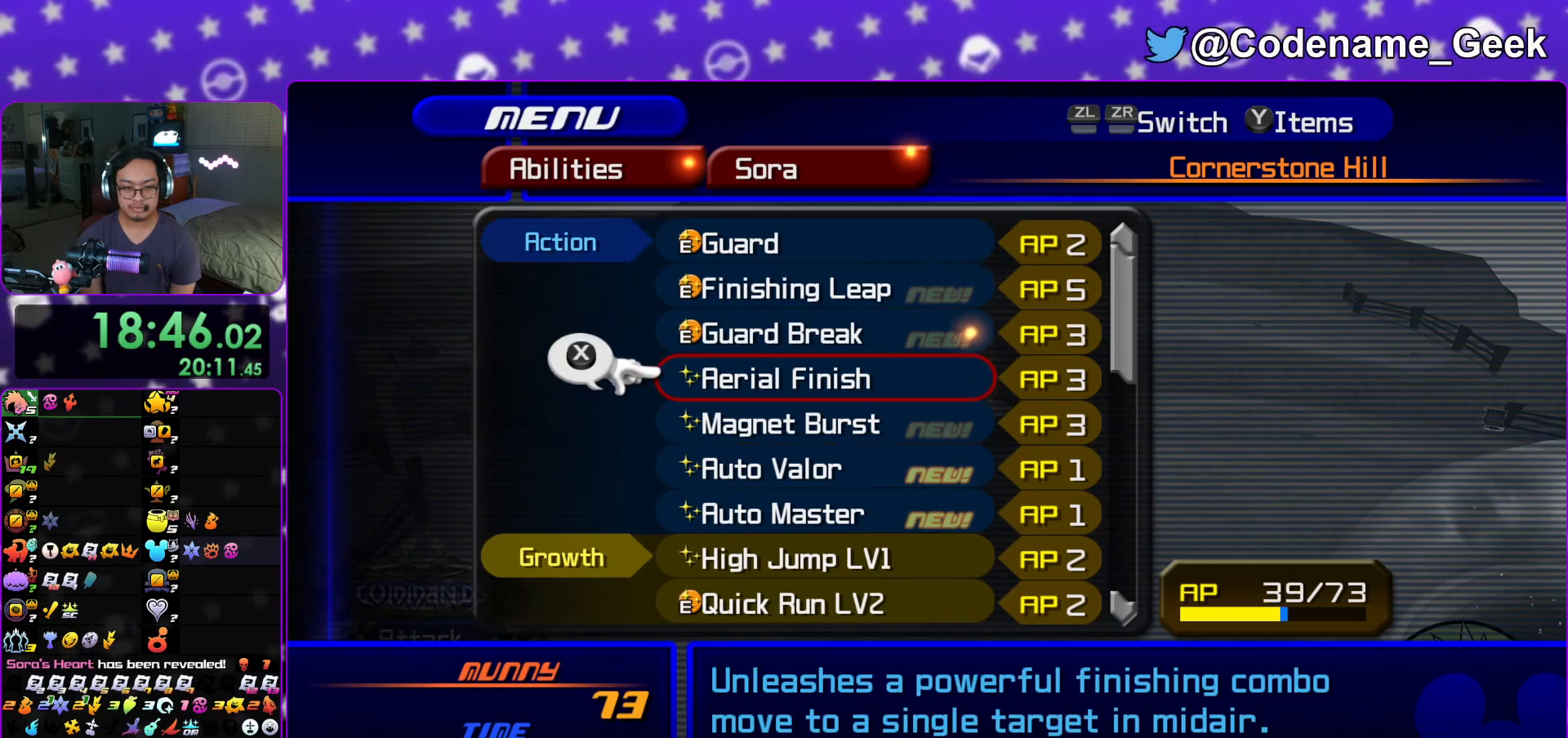
{"buttons": ["DPAD_UP"], "left_stick": "center", "right_stick": "center", "events": [[66, "DPAD_DOWN", "down"], [133, "DPAD_DOWN", "up"], [233, "DPAD_DOWN", "down"], [283, "DPAD_DOWN", "up"], [417, "DPAD_UP", "down"]]}
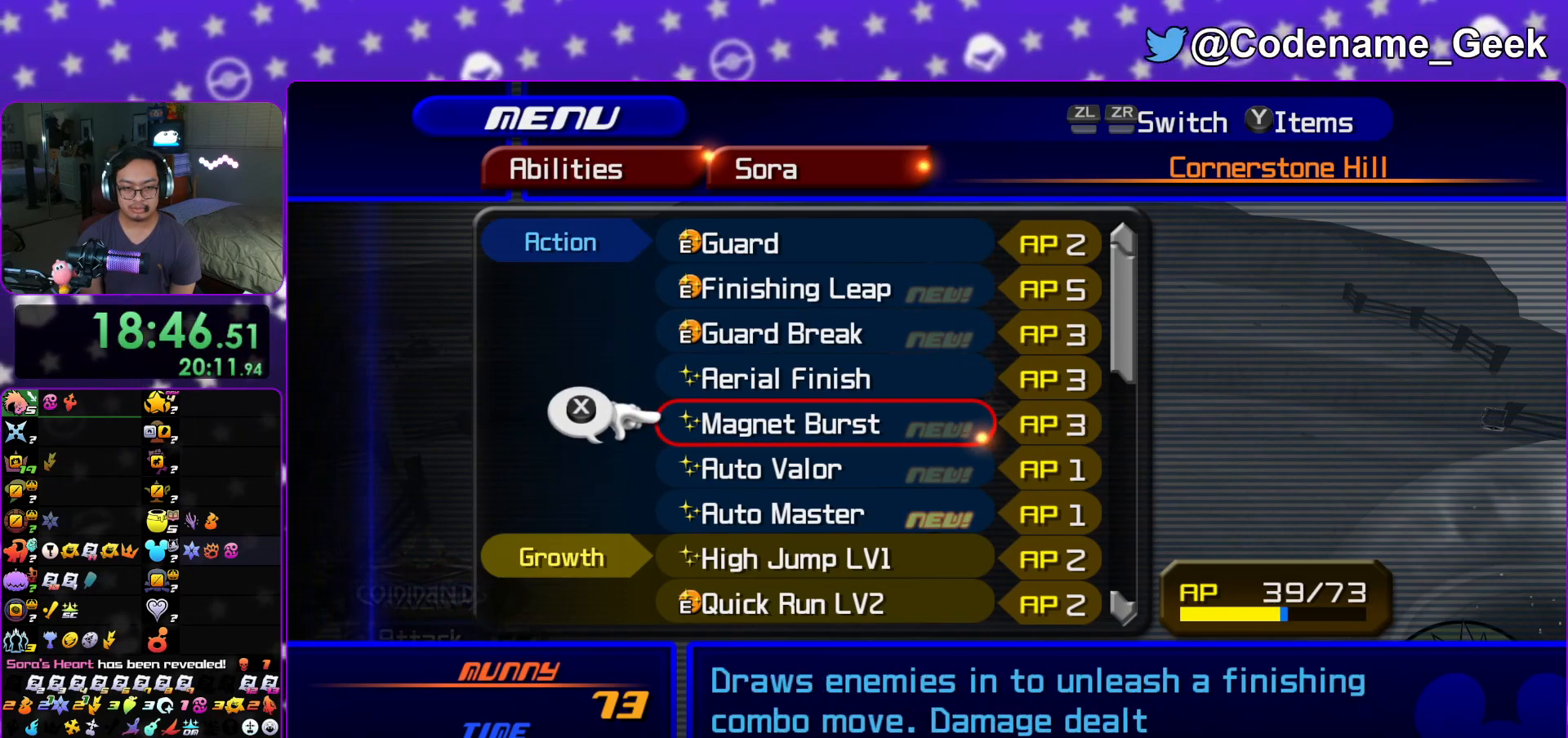
{"buttons": ["DPAD_DOWN"], "left_stick": "center", "right_stick": "center", "events": [[17, "DPAD_UP", "up"], [150, "DPAD_DOWN", "down"], [200, "DPAD_DOWN", "up"], [300, "DPAD_DOWN", "down"], [367, "DPAD_RIGHT", "down"], [384, "DPAD_RIGHT", "up"], [401, "DPAD_DOWN", "up"], [501, "DPAD_DOWN", "down"]]}
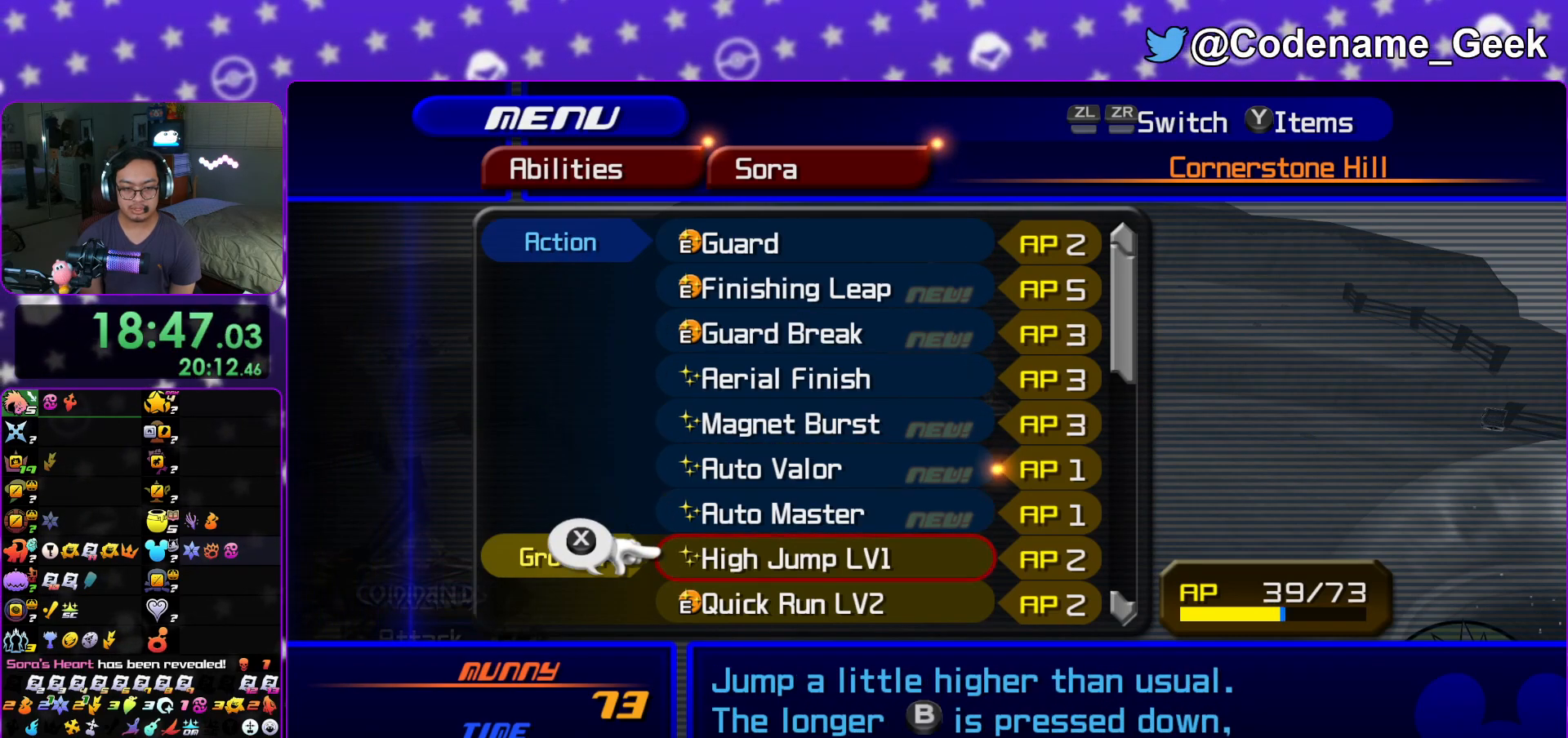
{"buttons": ["R1"], "left_stick": "center", "right_stick": "center", "events": [[116, "DPAD_DOWN", "up"], [300, "DPAD_DOWN", "down"], [383, "DPAD_DOWN", "up"], [400, "R1", "down"]]}